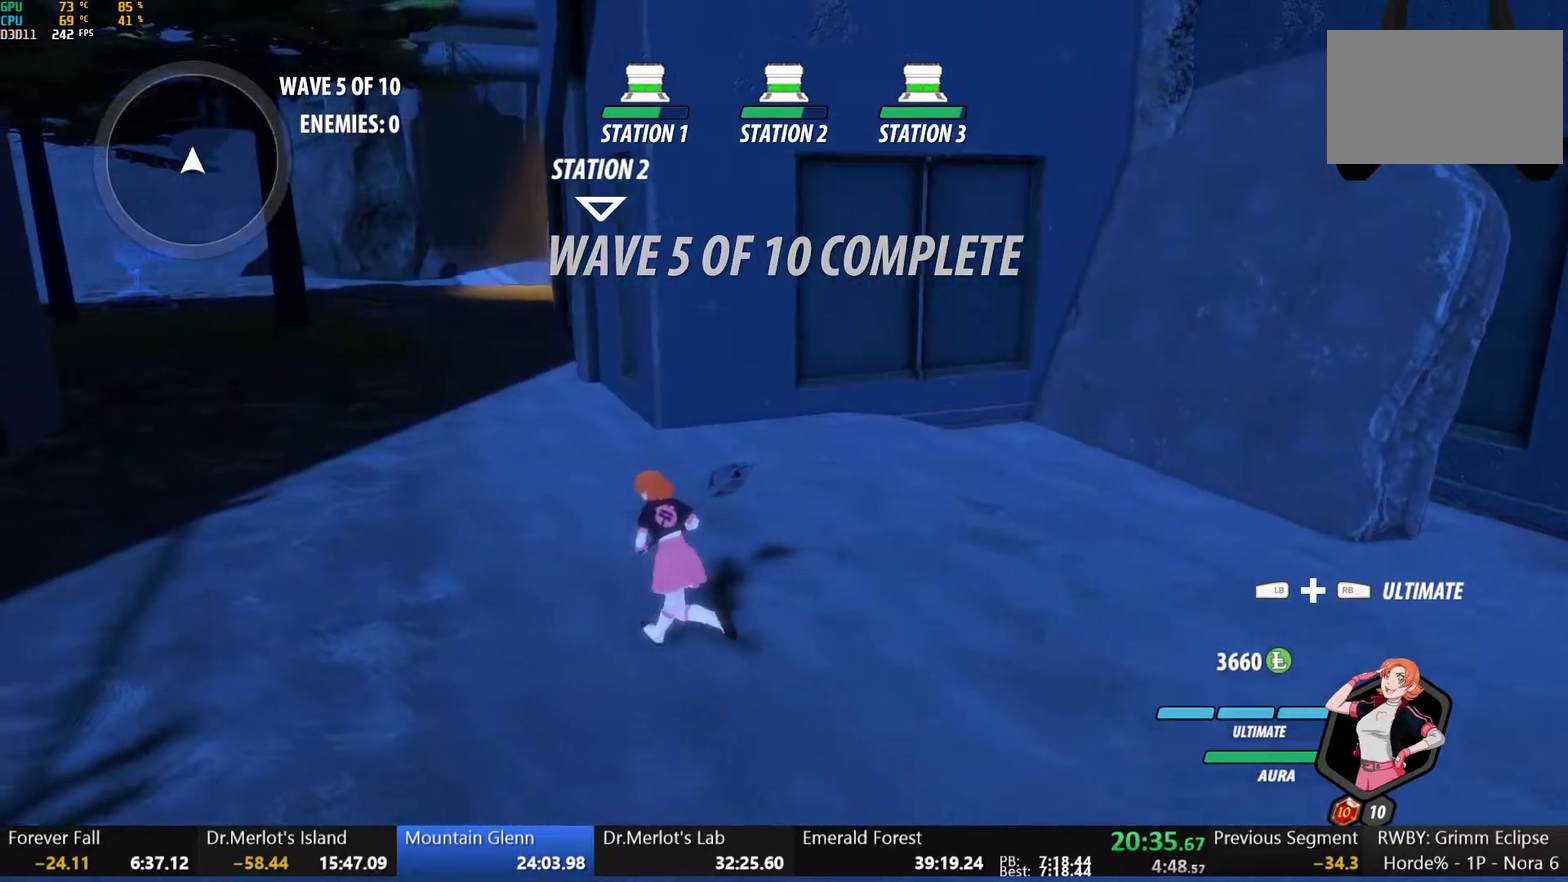
Gameplay with a controller (Xbox layout); each line is a JSON object with the inputs held at the frame after it. "events" lists button and stick changes between this image and that frame as [ms after this image, input, new state], when the widget could be followed in between.
{"buttons": [], "left_stick": "center", "right_stick": "center", "events": [[133, "left_stick", "center"]]}
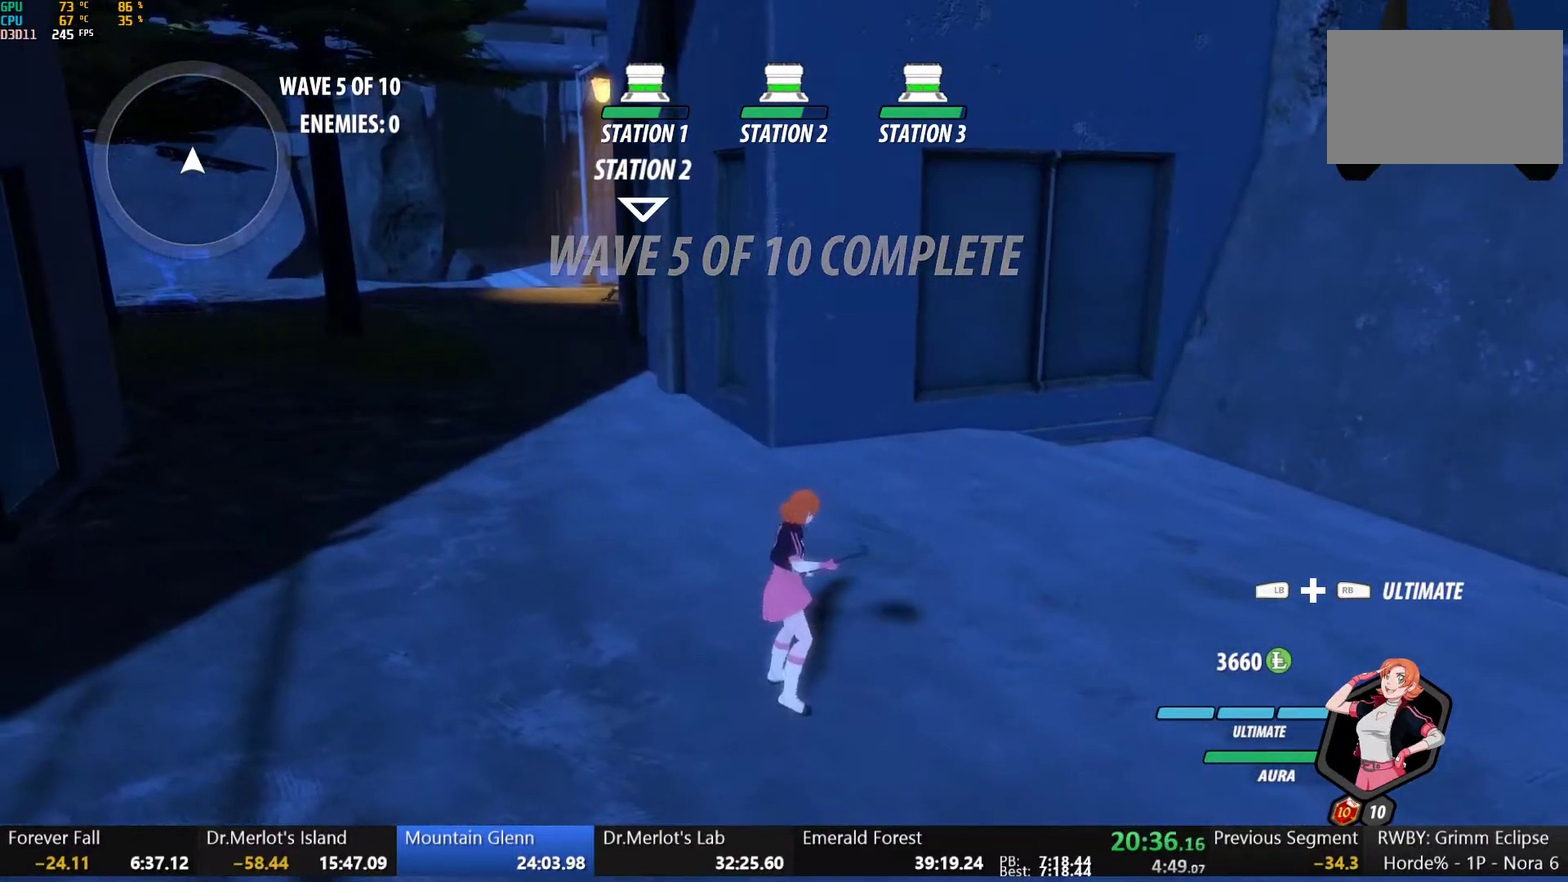
{"buttons": [], "left_stick": "up-left", "right_stick": "center", "events": [[33, "left_stick", "up-left"], [200, "left_stick", "center"], [267, "left_stick", "up"], [400, "left_stick", "up-left"]]}
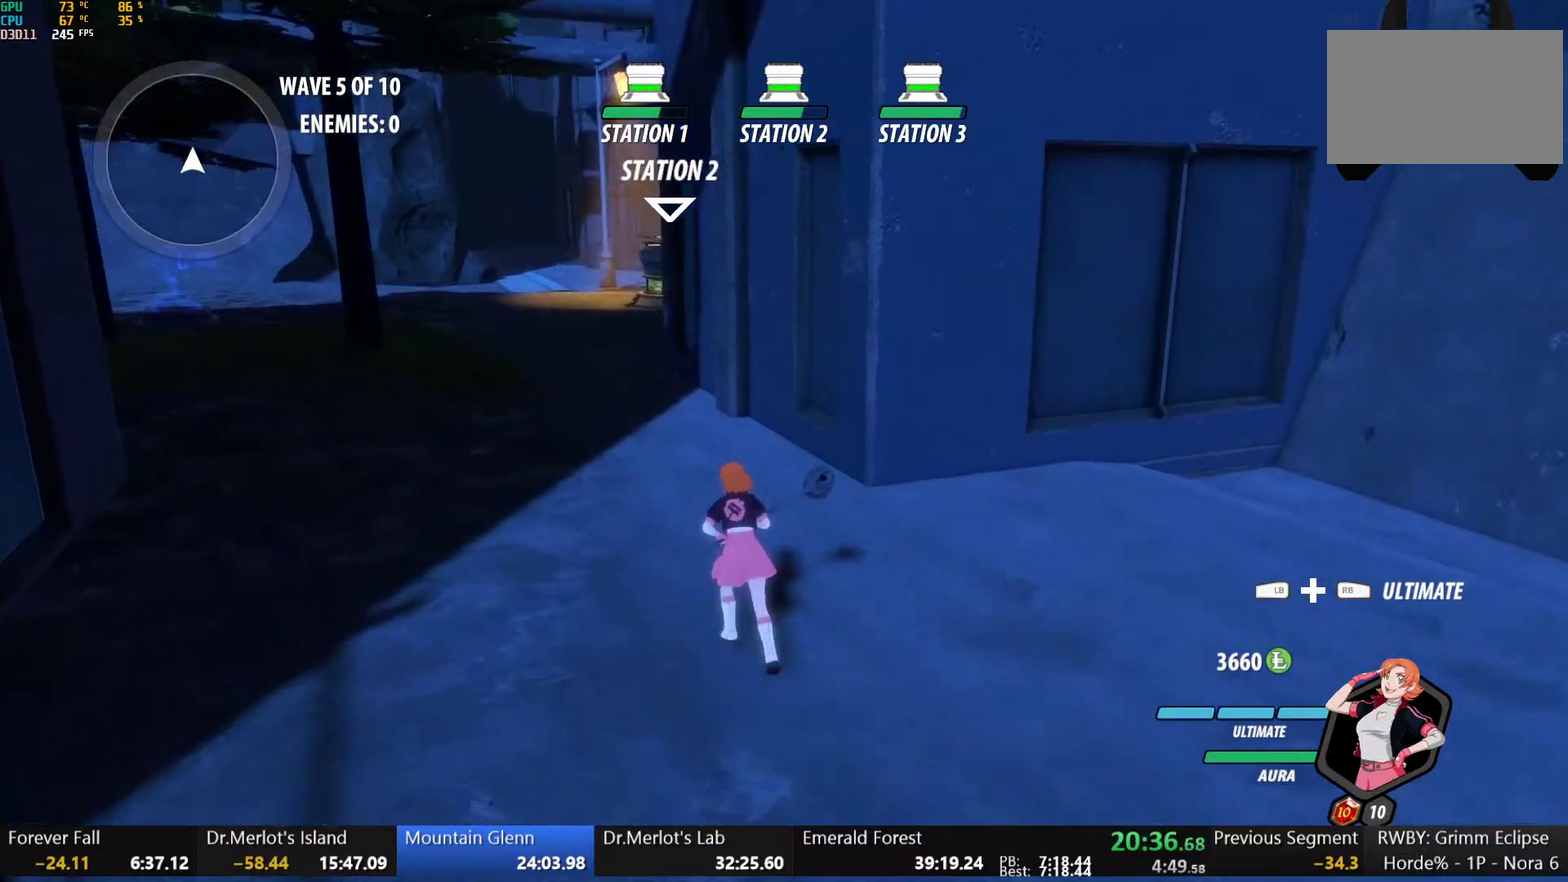
{"buttons": [], "left_stick": "center", "right_stick": "center", "events": [[367, "left_stick", "center"]]}
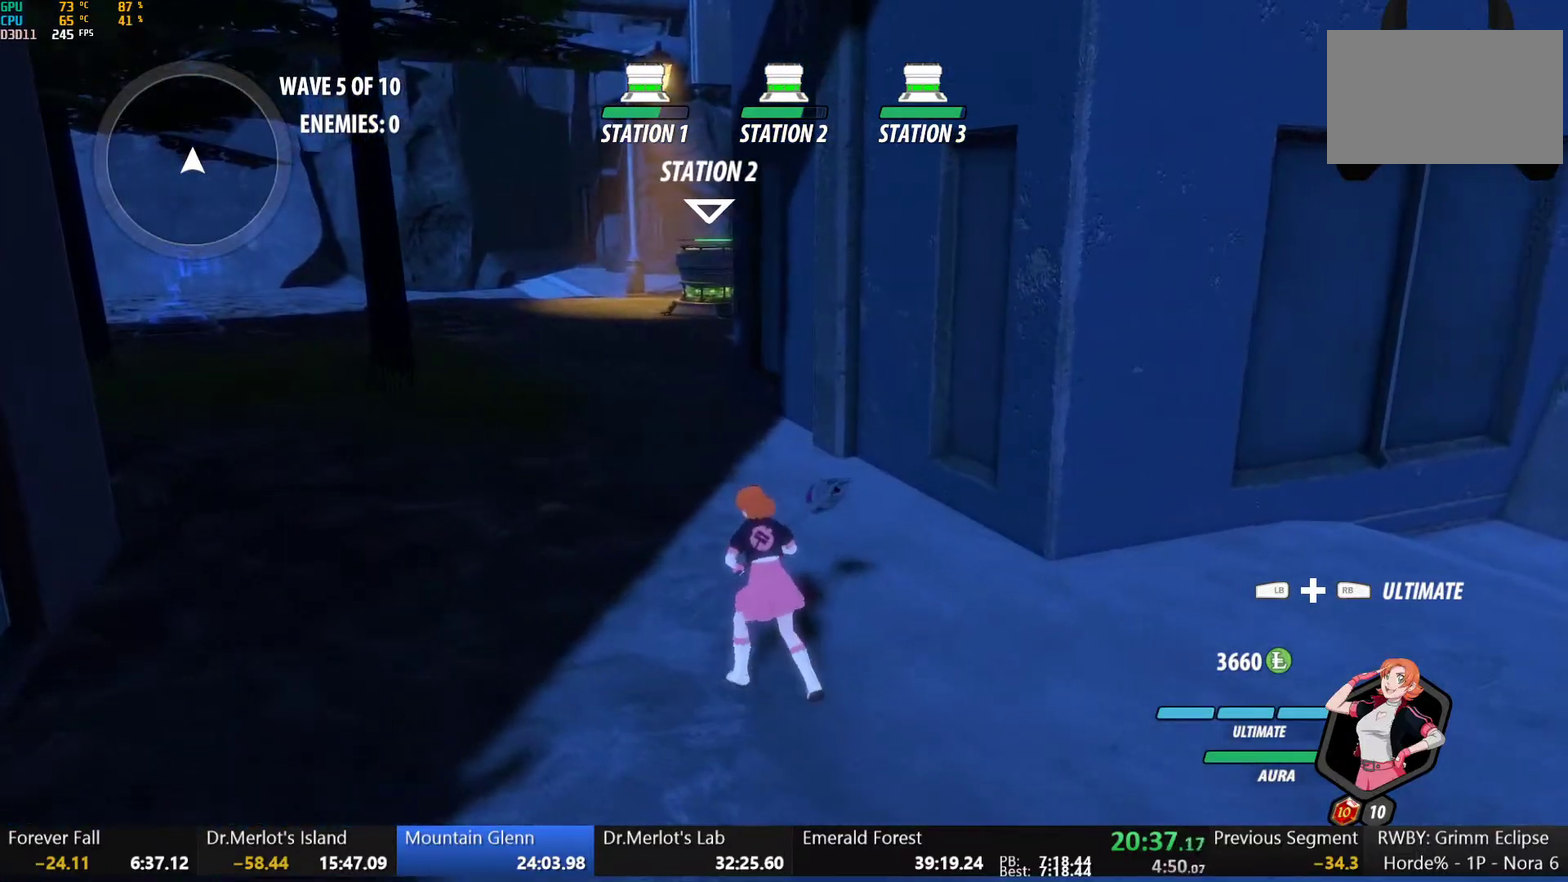
{"buttons": [], "left_stick": "down-right", "right_stick": "center", "events": [[67, "left_stick", "down-right"]]}
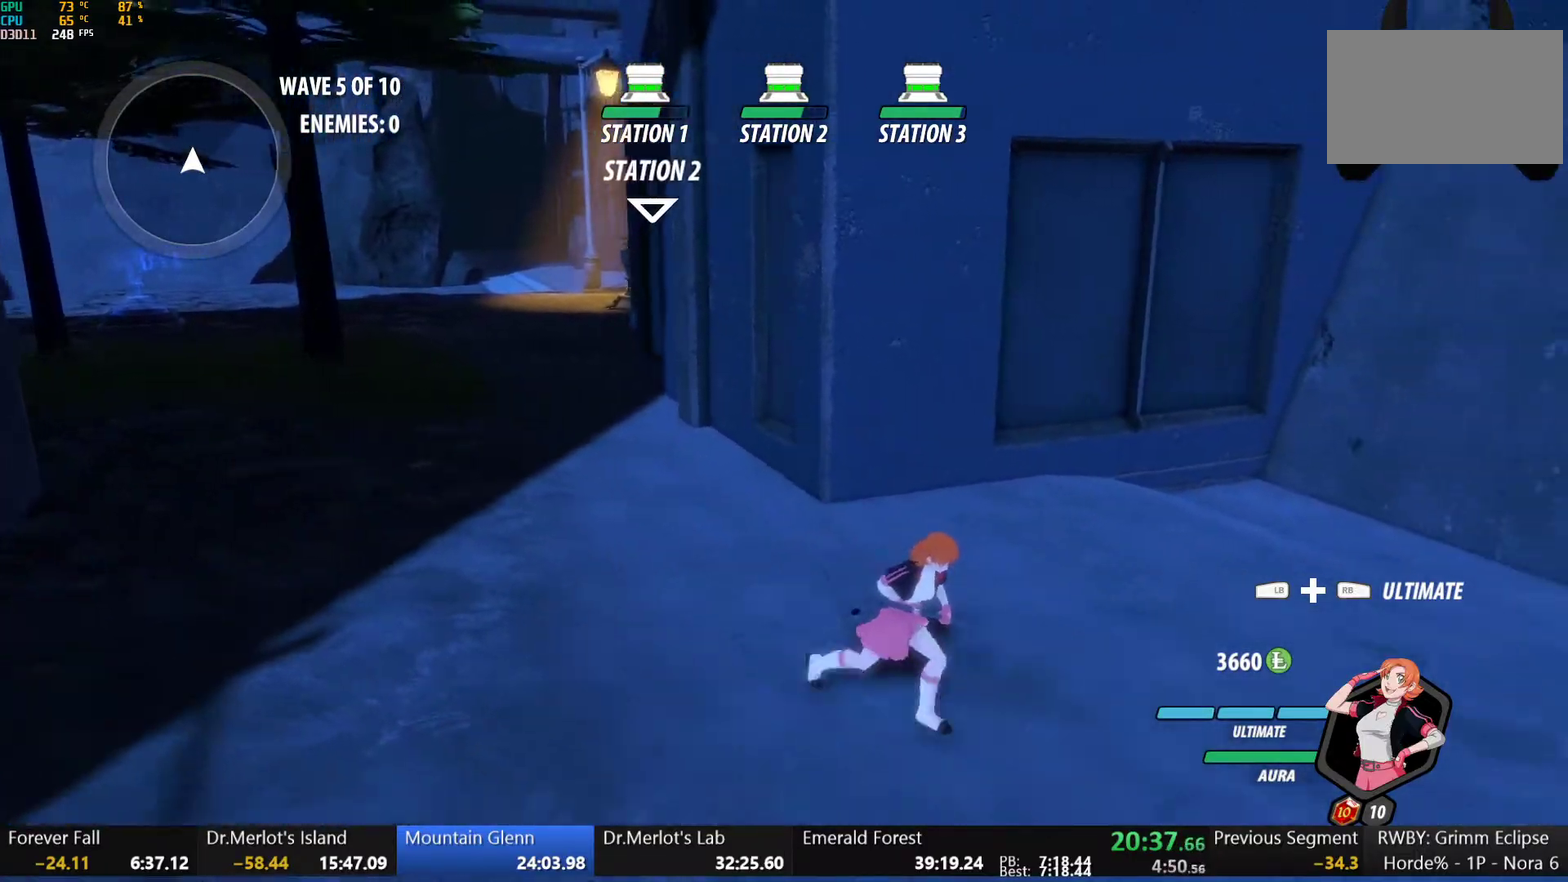
{"buttons": [], "left_stick": "center", "right_stick": "center", "events": [[100, "left_stick", "center"]]}
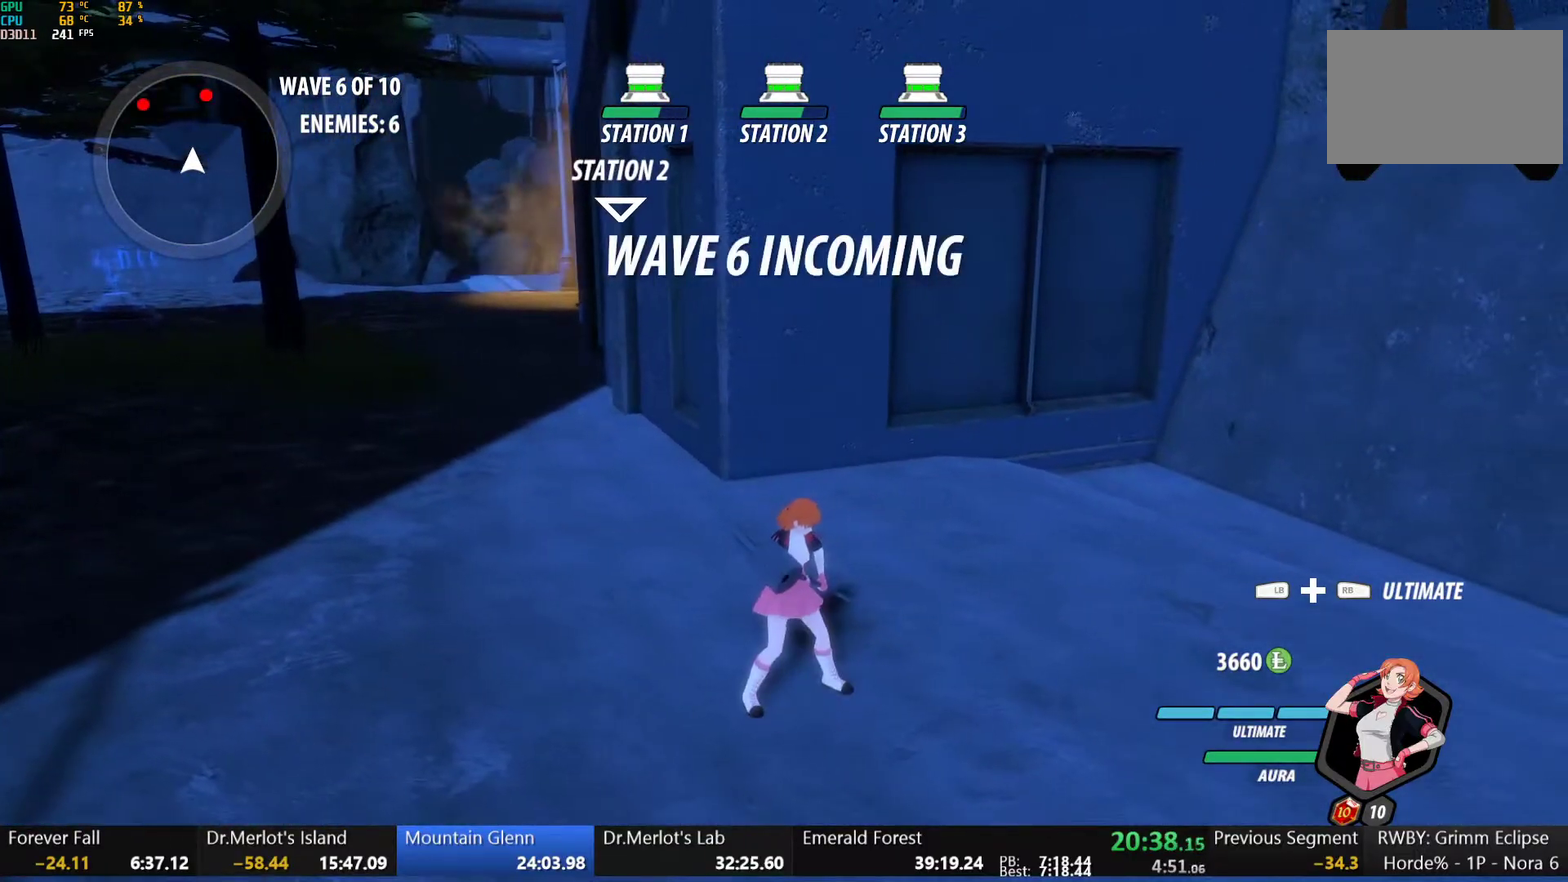
{"buttons": ["B"], "left_stick": "up-left", "right_stick": "center", "events": [[267, "left_stick", "up-left"], [383, "L1", "down"], [417, "Y", "down"], [433, "B", "down"], [467, "Y", "up"], [500, "L1", "up"]]}
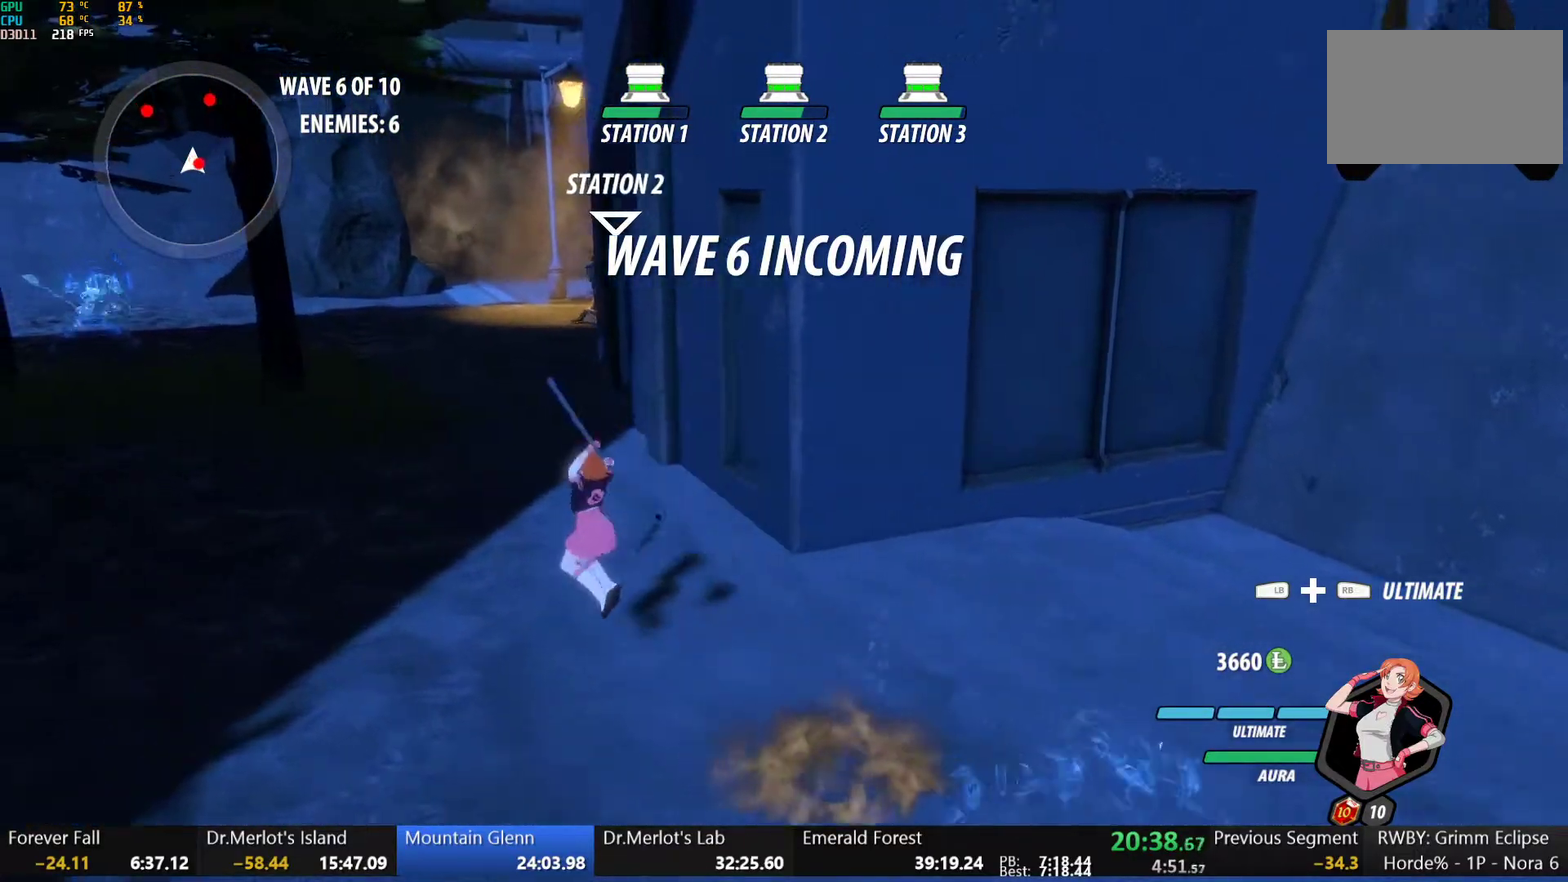
{"buttons": ["Y", "L1"], "left_stick": "up-left", "right_stick": "center", "events": [[33, "B", "up"], [100, "L1", "down"], [117, "Y", "down"], [133, "B", "down"], [183, "Y", "up"], [200, "L1", "up"], [233, "B", "up"], [267, "L1", "down"], [317, "Y", "down"], [333, "B", "down"], [367, "Y", "up"], [400, "L1", "up"], [433, "B", "up"], [467, "L1", "down"], [483, "Y", "down"]]}
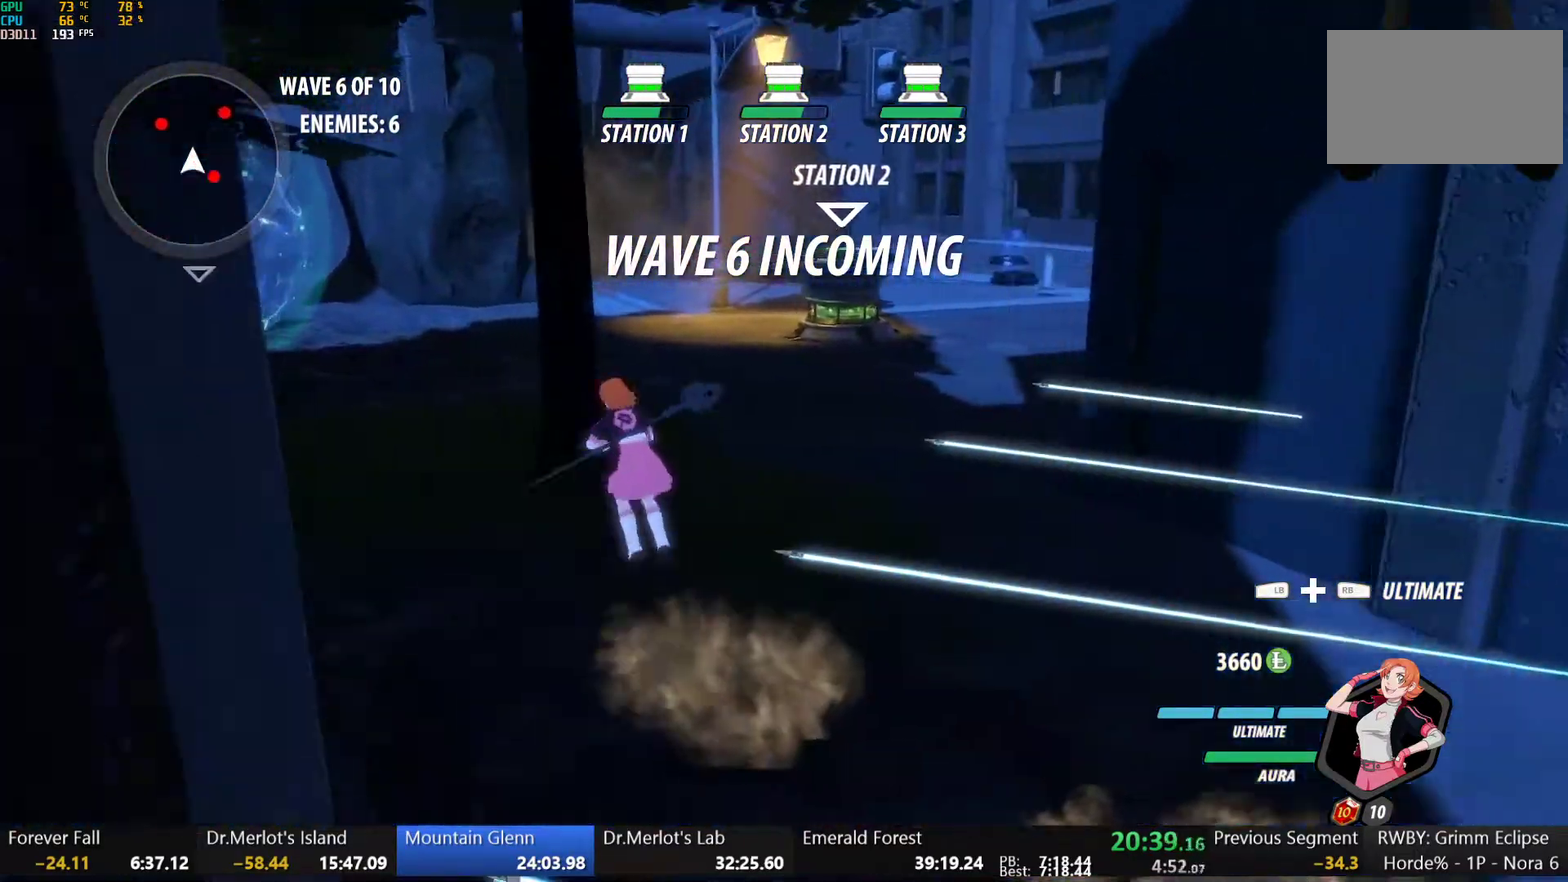
{"buttons": [], "left_stick": "up-left", "right_stick": "center", "events": [[17, "B", "down"], [67, "Y", "up"], [100, "L1", "up"], [117, "B", "up"], [150, "L1", "down"], [183, "Y", "down"], [200, "B", "down"], [250, "Y", "up"], [283, "L1", "up"], [300, "B", "up"], [350, "L1", "down"], [367, "Y", "down"], [400, "B", "down"], [450, "Y", "up"], [483, "L1", "up"], [500, "B", "up"]]}
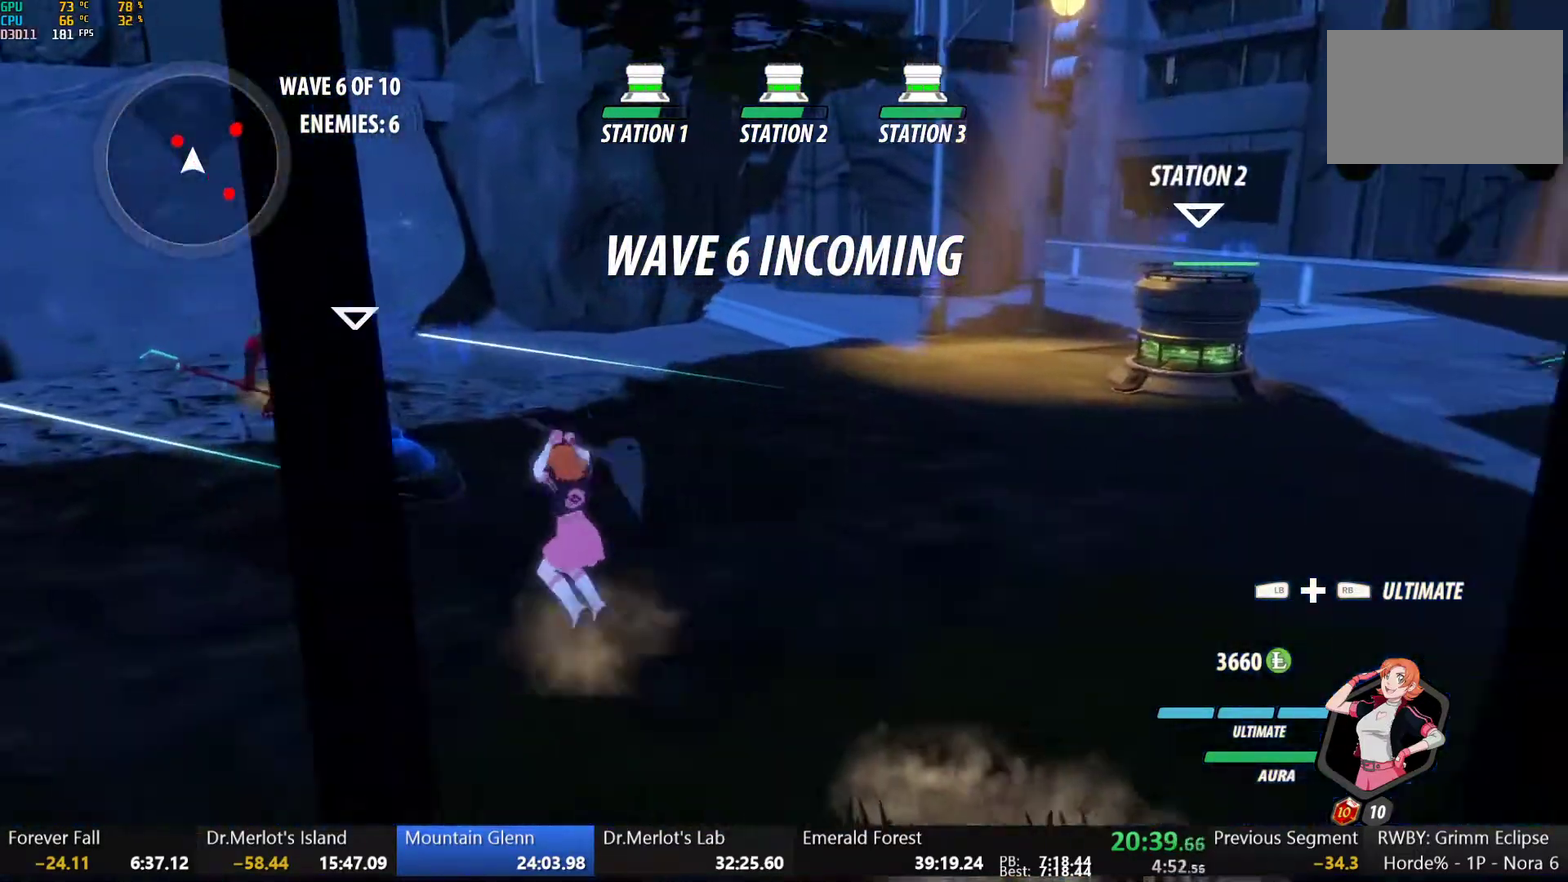
{"buttons": [], "left_stick": "center", "right_stick": "center", "events": [[50, "L1", "down"], [67, "Y", "down"], [100, "B", "down"], [150, "Y", "up"], [183, "L1", "up"], [200, "B", "up"], [267, "L1", "down"], [300, "Y", "down"], [383, "L1", "up"], [383, "Y", "up"], [433, "left_stick", "center"]]}
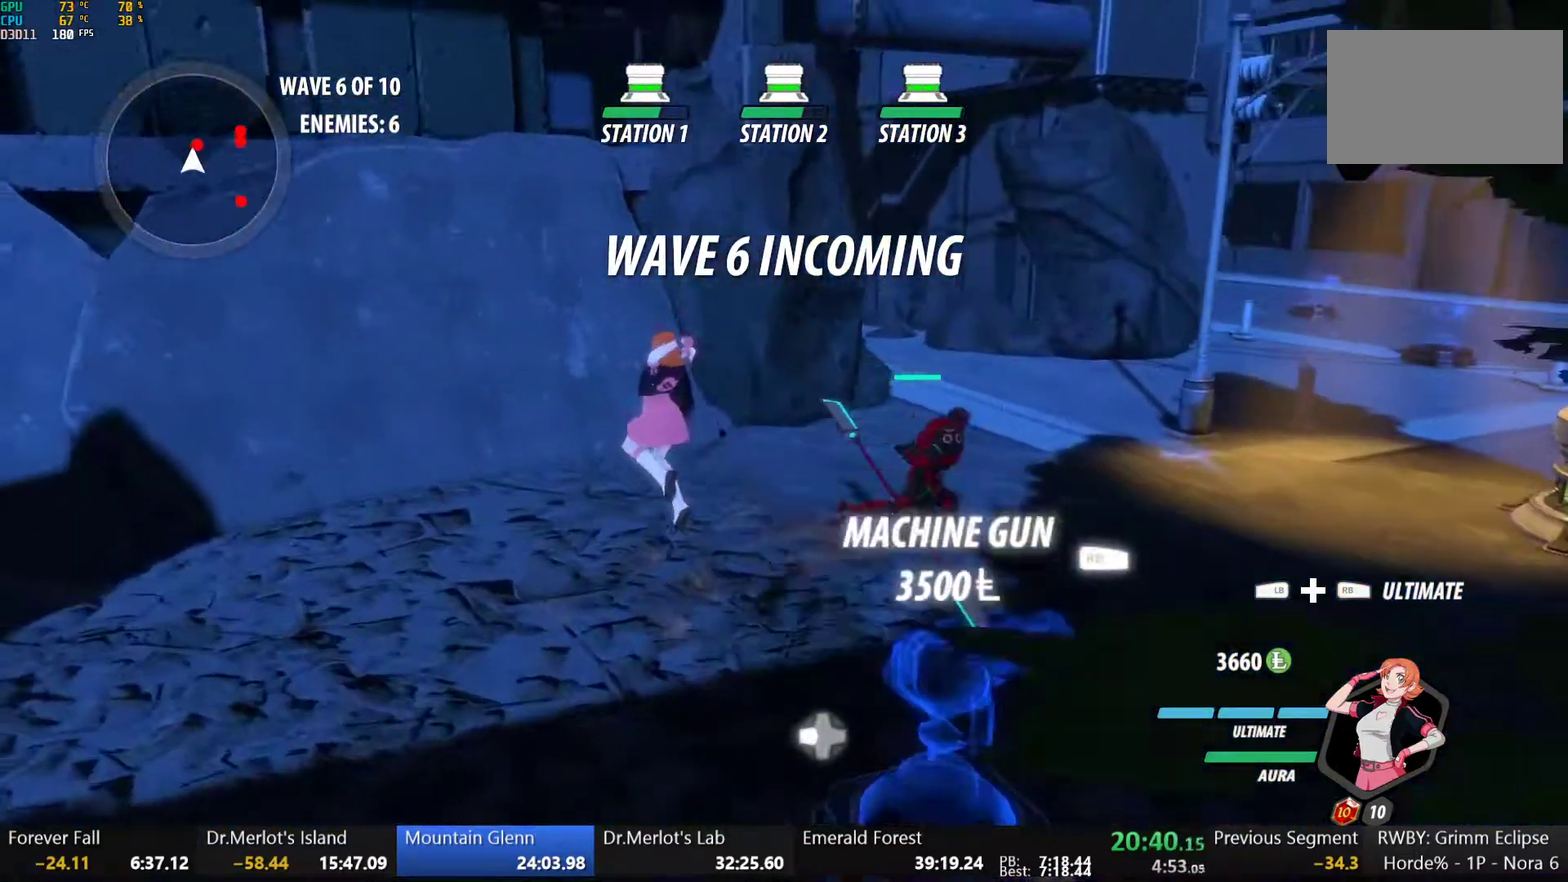
{"buttons": ["B"], "left_stick": "up-right", "right_stick": "center", "events": [[117, "B", "down"], [167, "left_stick", "up-right"], [267, "B", "up"], [383, "L1", "down"], [417, "Y", "down"], [450, "B", "down"], [483, "Y", "up"], [500, "L1", "up"]]}
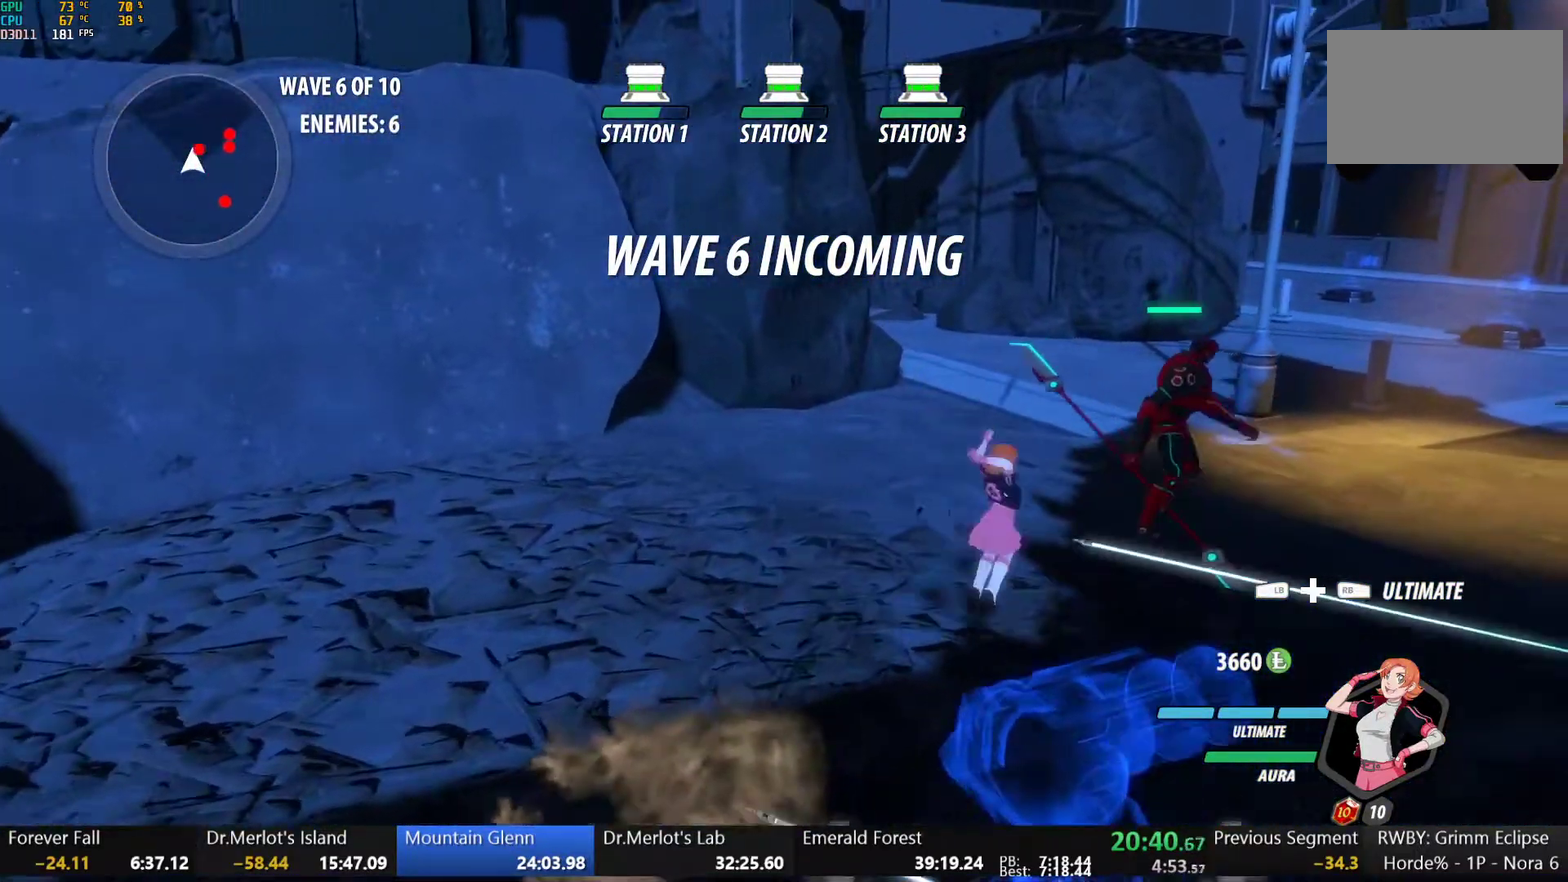
{"buttons": [], "left_stick": "center", "right_stick": "center", "events": [[50, "B", "up"], [100, "L1", "down"], [150, "Y", "down"], [183, "L1", "up"], [233, "Y", "up"], [233, "left_stick", "center"], [267, "L2", "down"], [350, "L2", "up"]]}
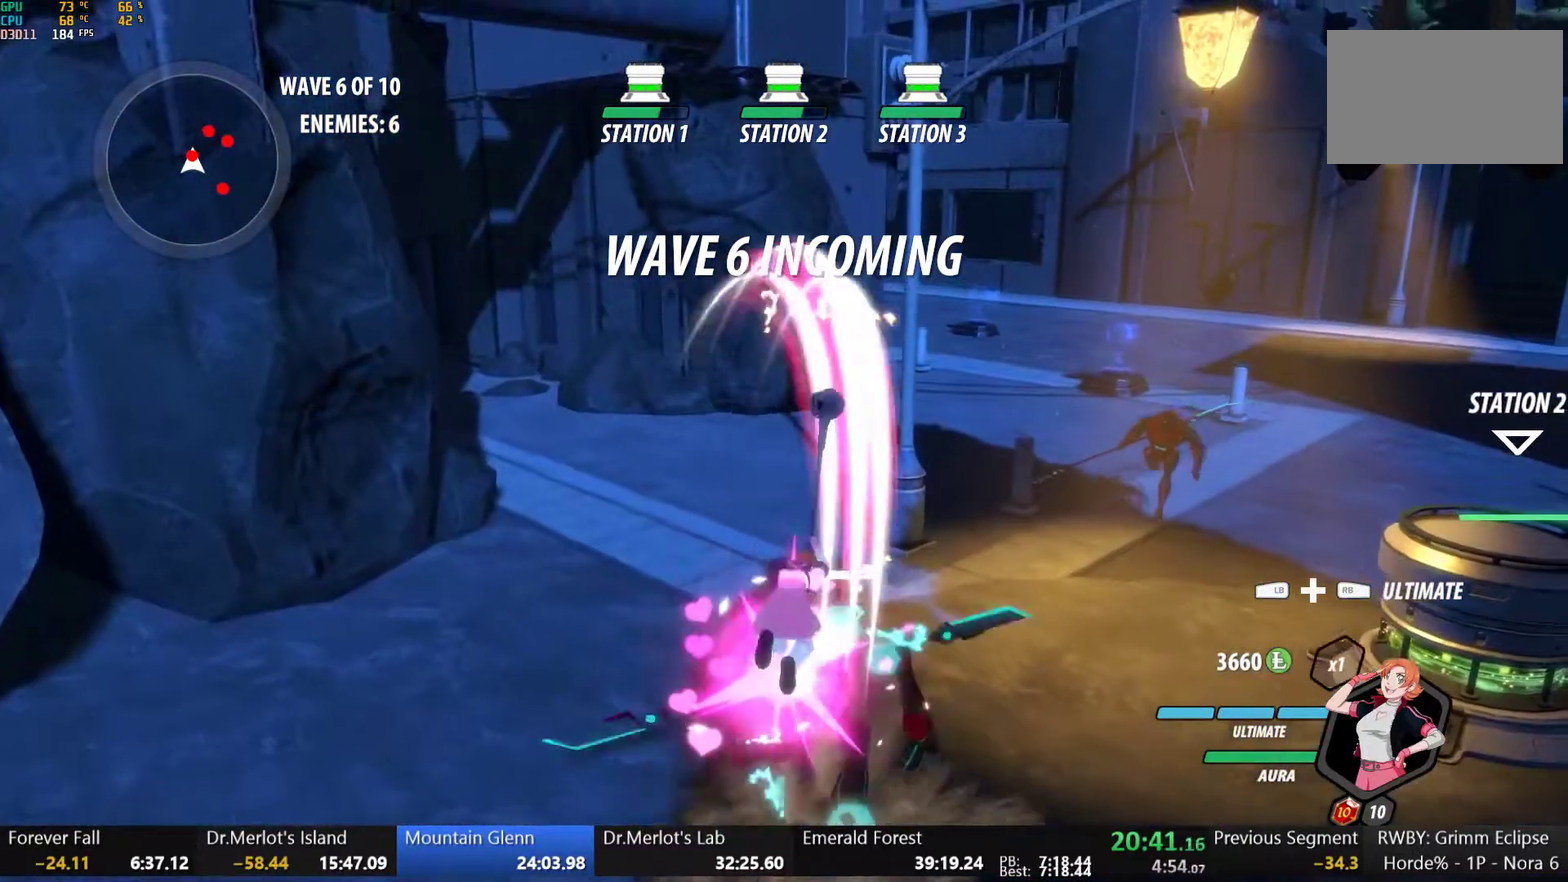
{"buttons": ["Y"], "left_stick": "up", "right_stick": "center", "events": [[250, "B", "down"], [317, "B", "up"], [333, "left_stick", "up"], [383, "L1", "down"], [417, "Y", "down"], [500, "L1", "up"]]}
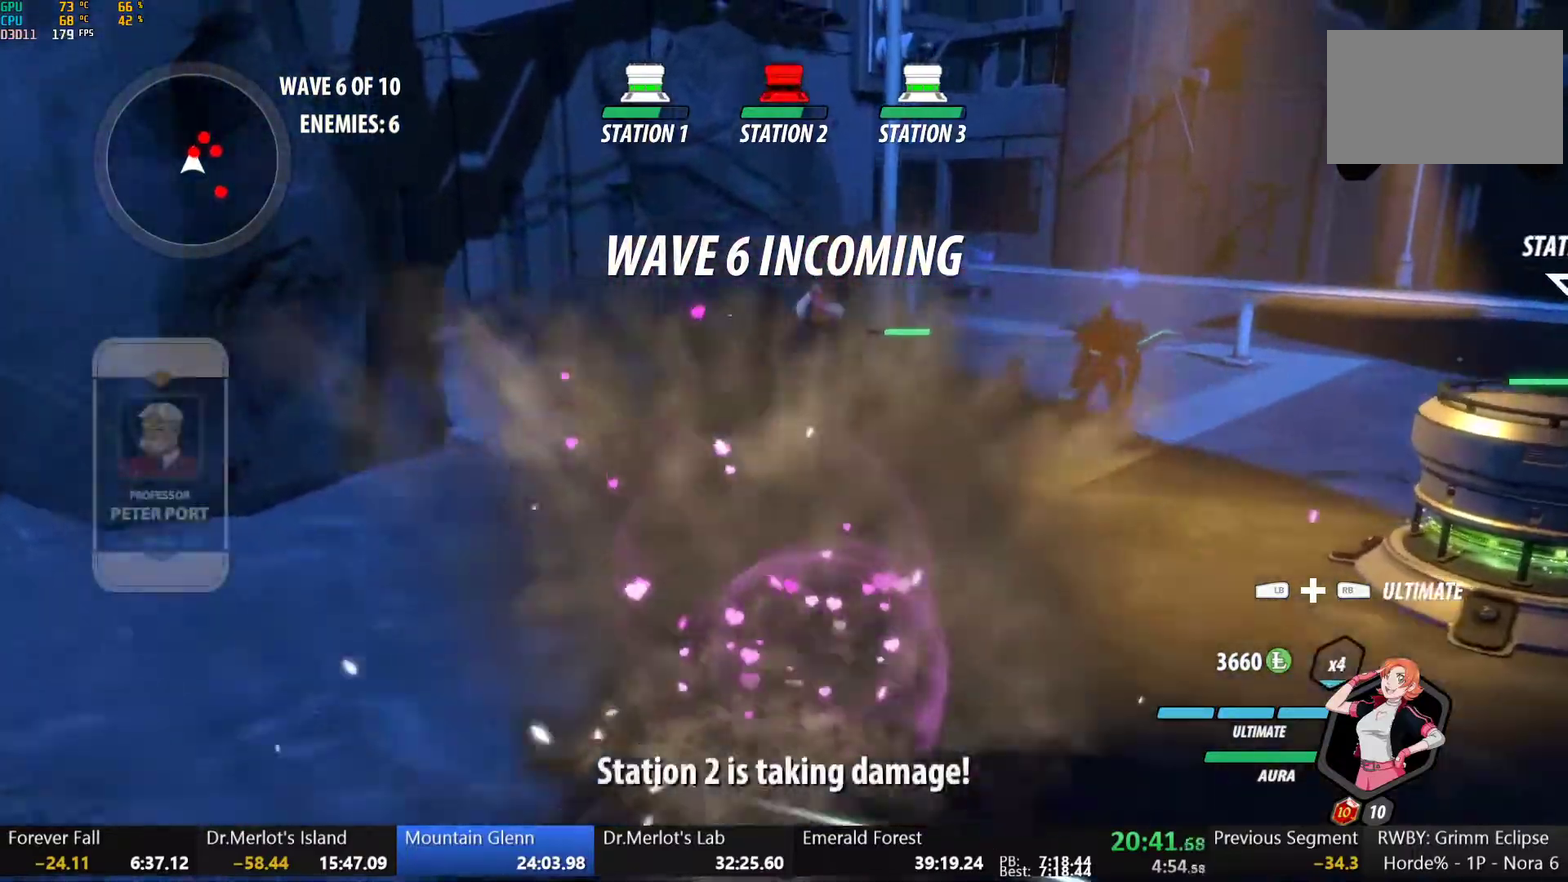
{"buttons": ["B"], "left_stick": "center", "right_stick": "center", "events": [[33, "Y", "up"], [100, "left_stick", "center"], [467, "B", "down"]]}
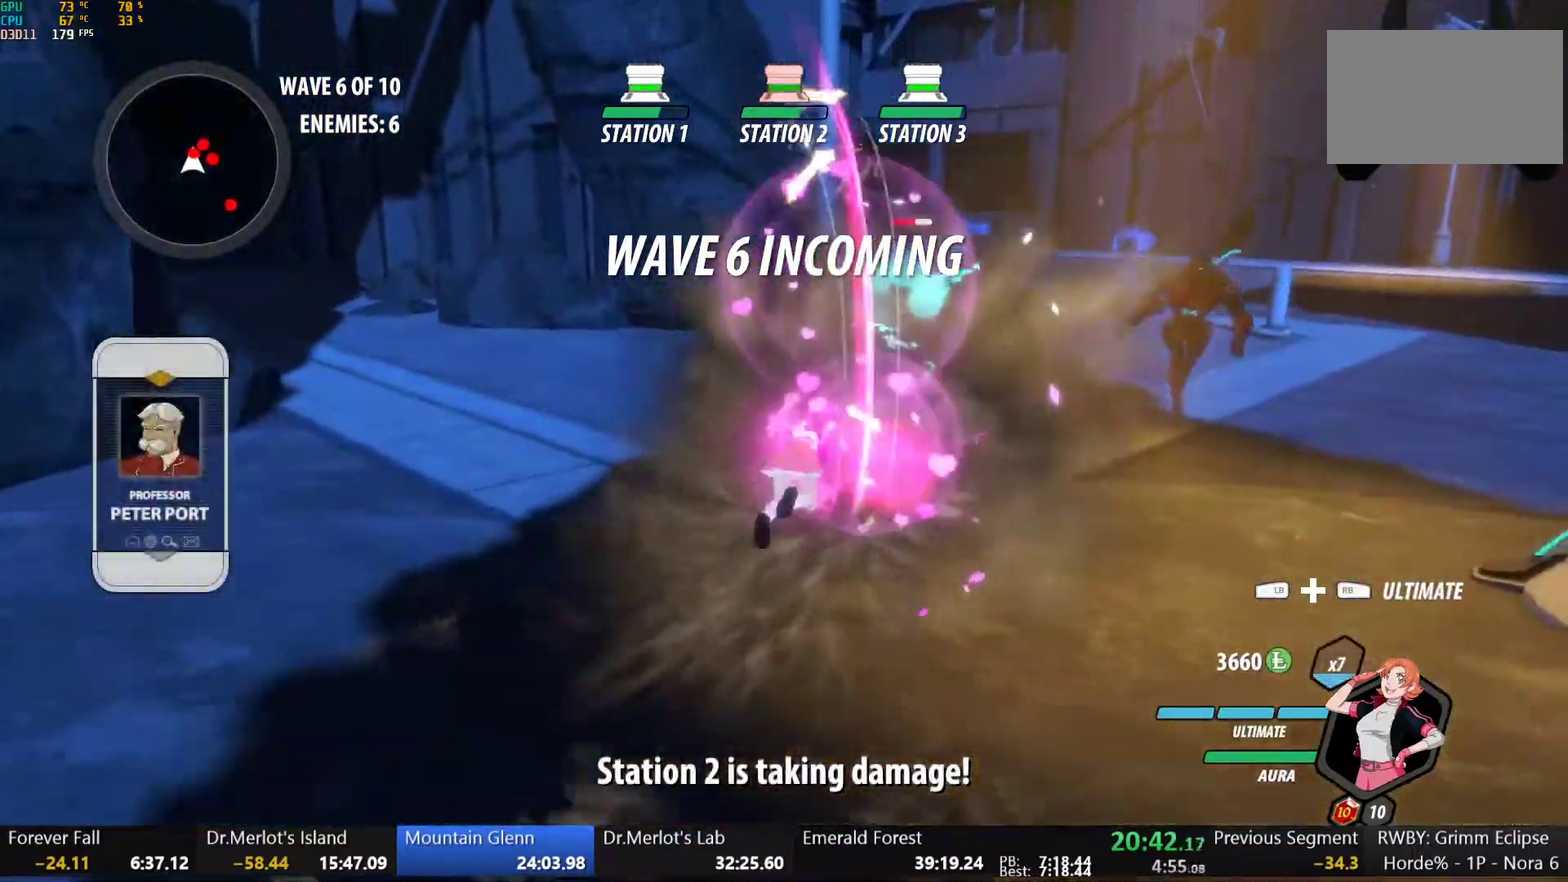
{"buttons": [], "left_stick": "center", "right_stick": "center", "events": [[50, "B", "up"], [117, "L1", "down"], [133, "Y", "down"], [133, "left_stick", "up"], [200, "left_stick", "up-right"], [233, "L1", "up"], [233, "Y", "up"], [317, "left_stick", "center"], [417, "right_stick", "down-right"], [467, "right_stick", "center"]]}
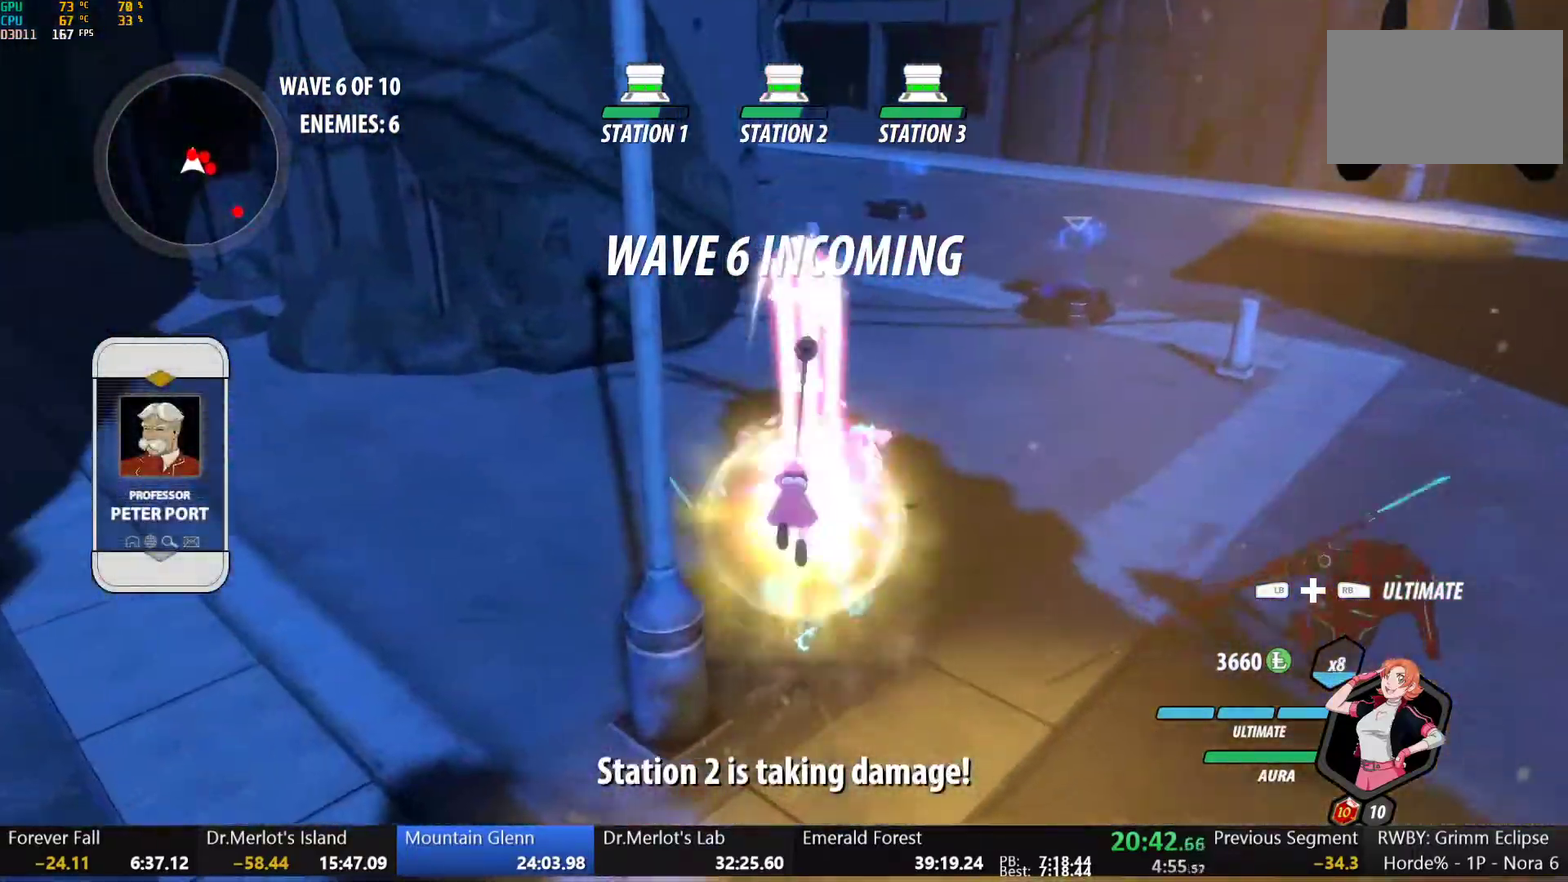
{"buttons": ["B"], "left_stick": "right", "right_stick": "center", "events": [[217, "B", "down"], [250, "left_stick", "right"], [283, "B", "up"], [383, "L1", "down"], [400, "Y", "down"], [417, "B", "down"], [483, "Y", "up"], [500, "L1", "up"]]}
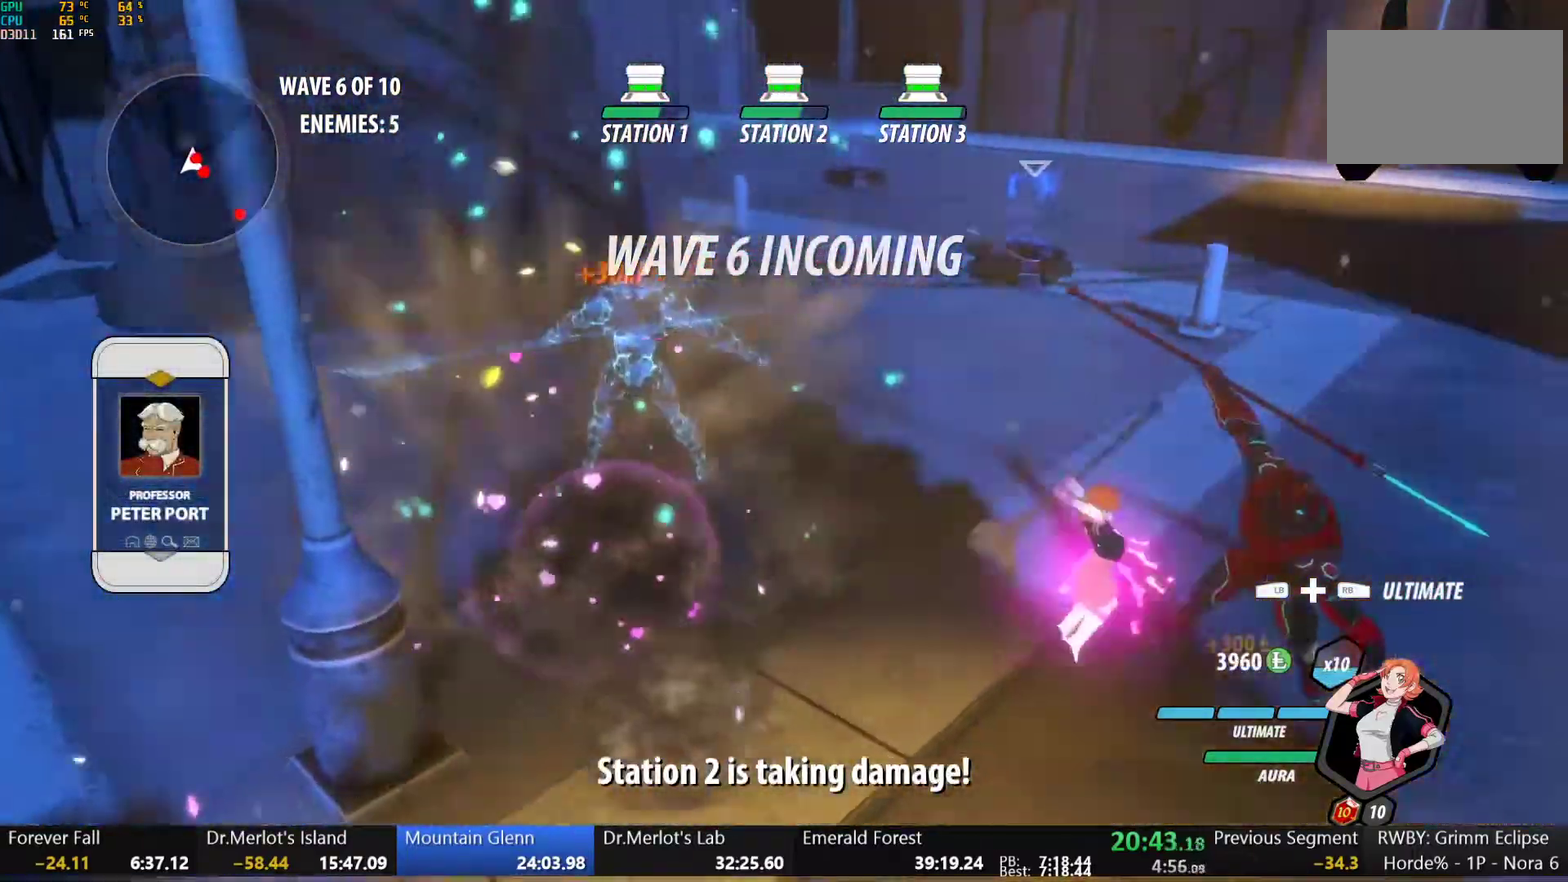
{"buttons": [], "left_stick": "down-right", "right_stick": "center", "events": [[33, "B", "up"], [100, "L1", "down"], [183, "L1", "up"], [217, "left_stick", "down-right"], [233, "R1", "down"], [250, "L1", "down"], [333, "L1", "up"], [333, "R1", "up"], [383, "R1", "down"], [400, "L1", "down"], [483, "R1", "up"], [500, "L1", "up"]]}
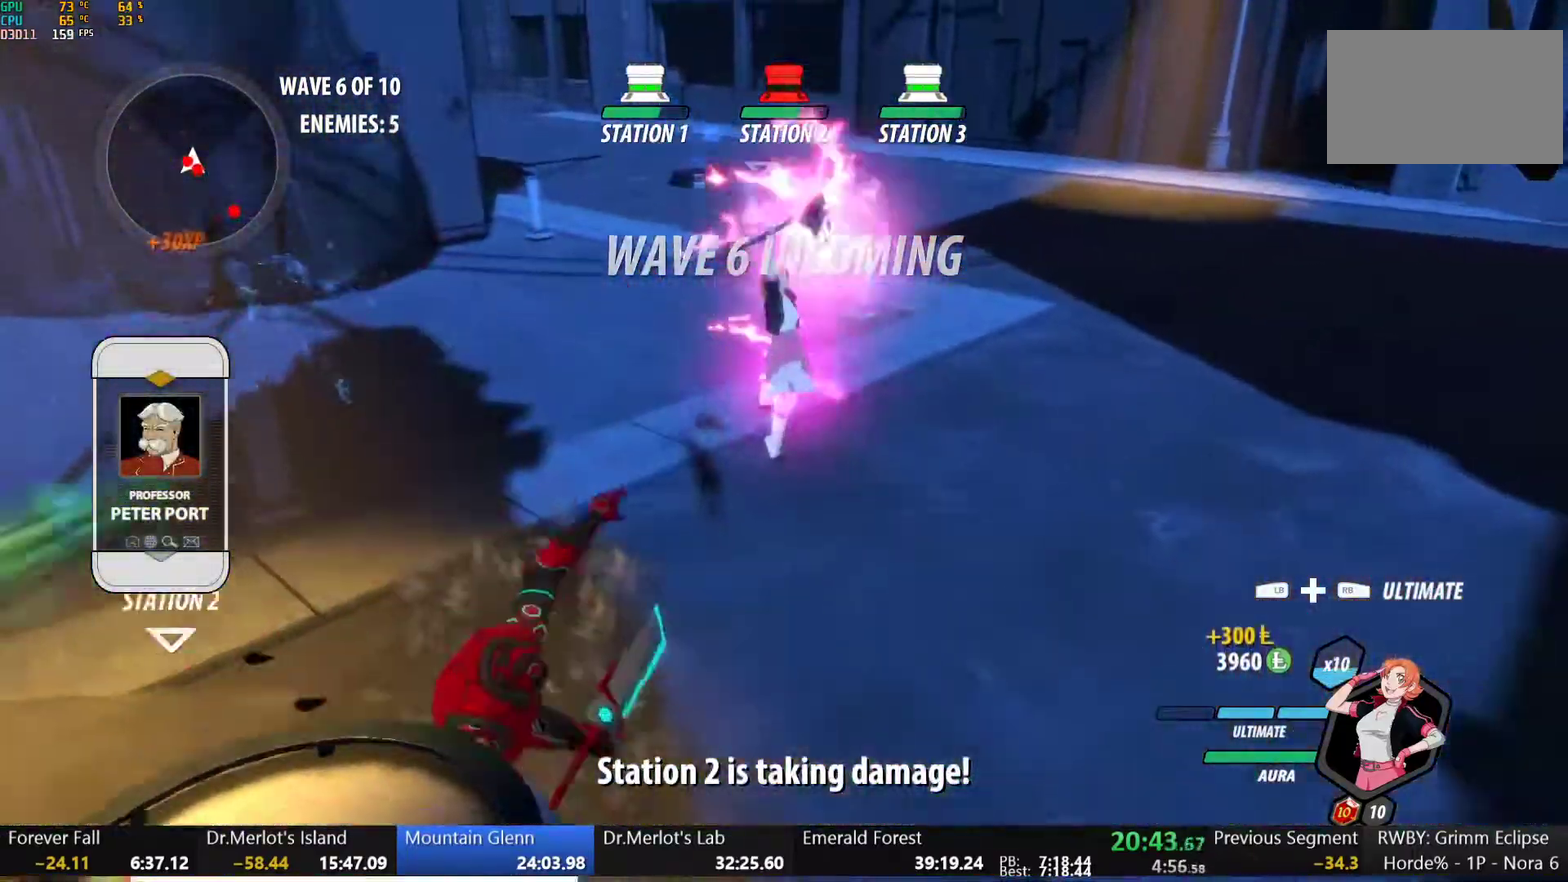
{"buttons": [], "left_stick": "center", "right_stick": "center", "events": [[33, "left_stick", "down"], [233, "left_stick", "center"]]}
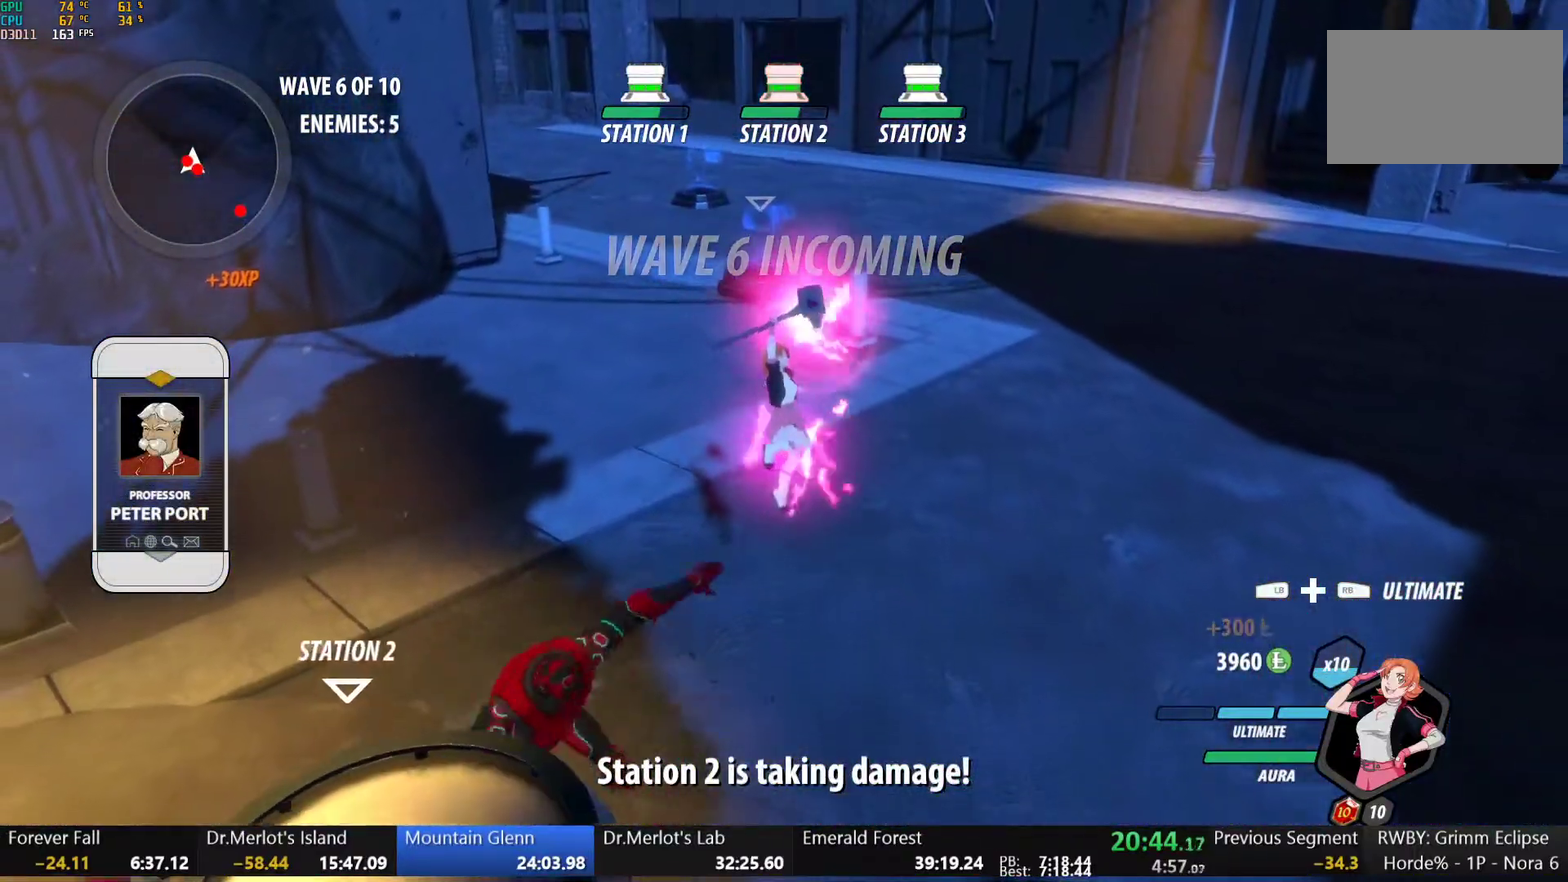
{"buttons": [], "left_stick": "center", "right_stick": "right", "events": [[333, "right_stick", "right"]]}
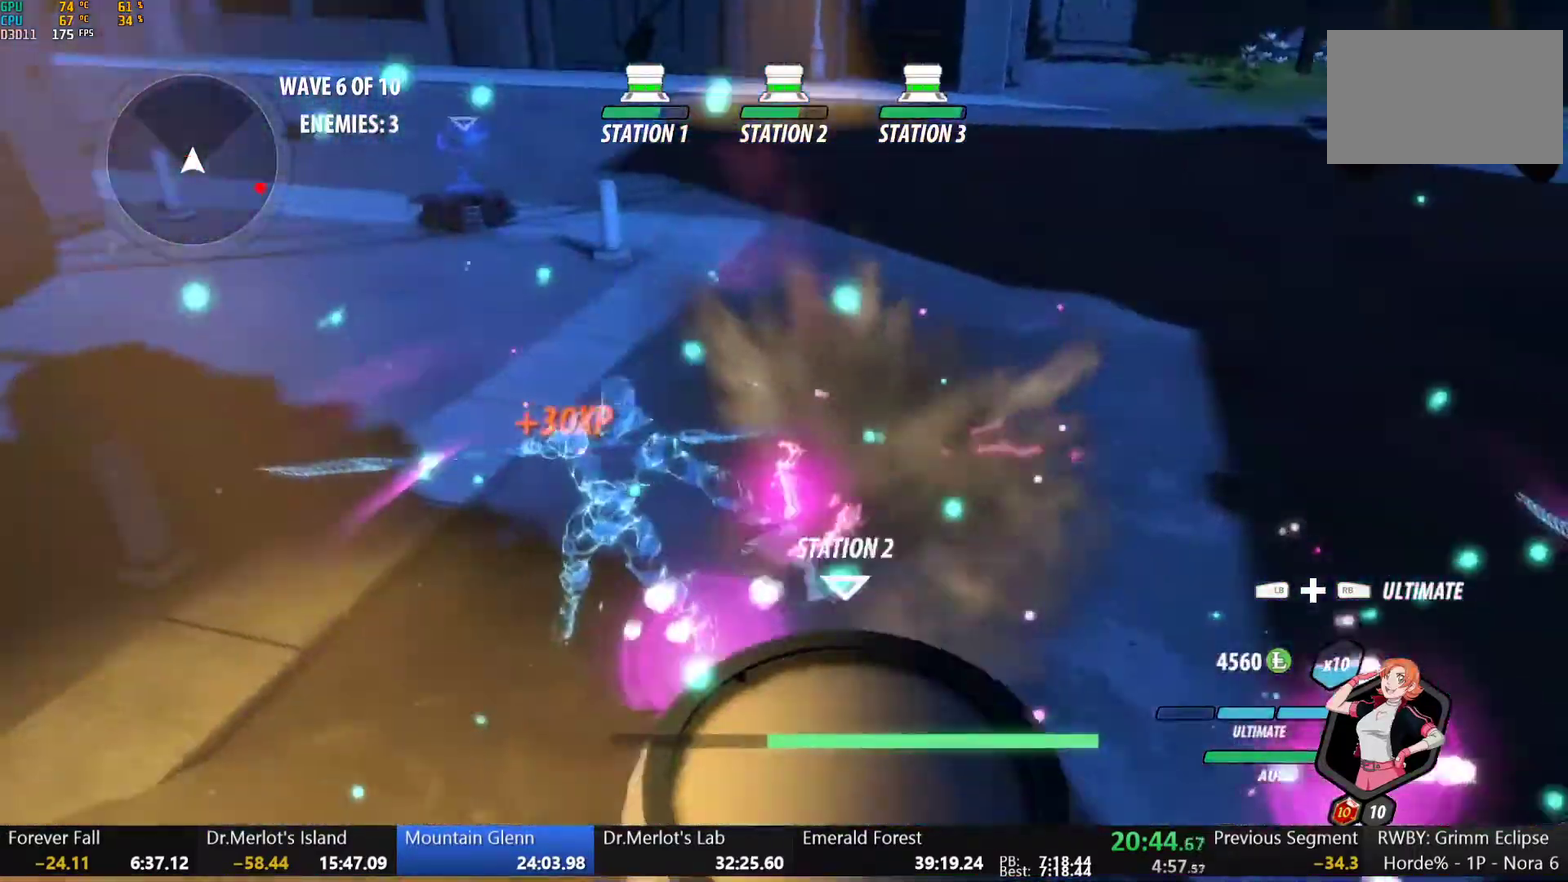
{"buttons": [], "left_stick": "up-right", "right_stick": "right", "events": [[367, "left_stick", "right"], [483, "left_stick", "up-right"]]}
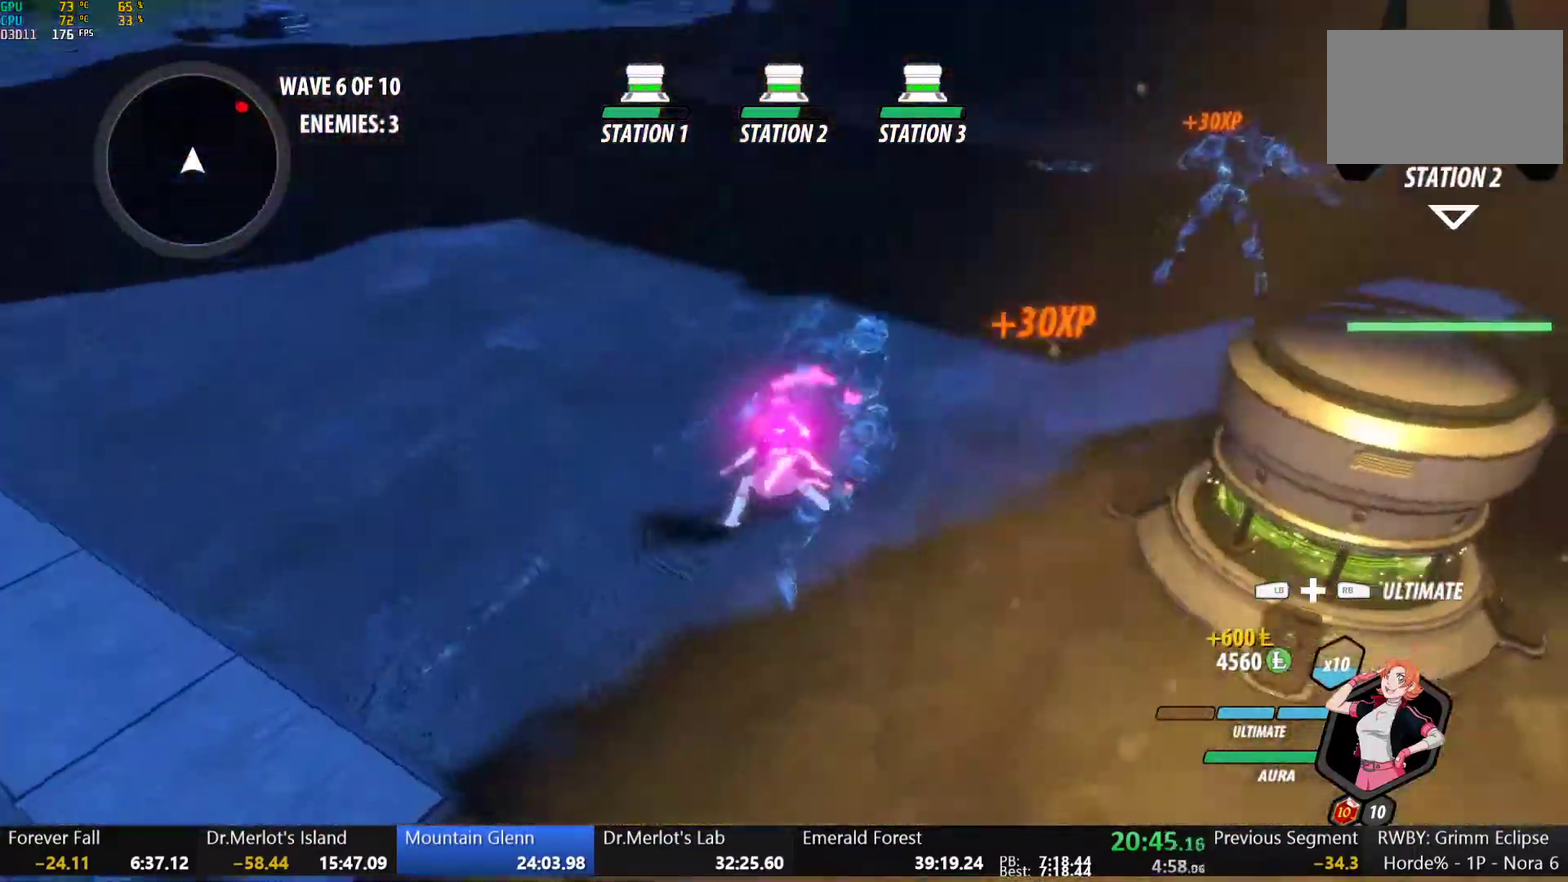
{"buttons": ["B", "L1"], "left_stick": "up-right", "right_stick": "center", "events": [[17, "right_stick", "up-right"], [67, "right_stick", "center"], [200, "L1", "down"], [267, "B", "down"], [317, "L1", "up"], [350, "B", "up"], [400, "L1", "down"], [433, "Y", "down"], [450, "B", "down"], [483, "Y", "up"]]}
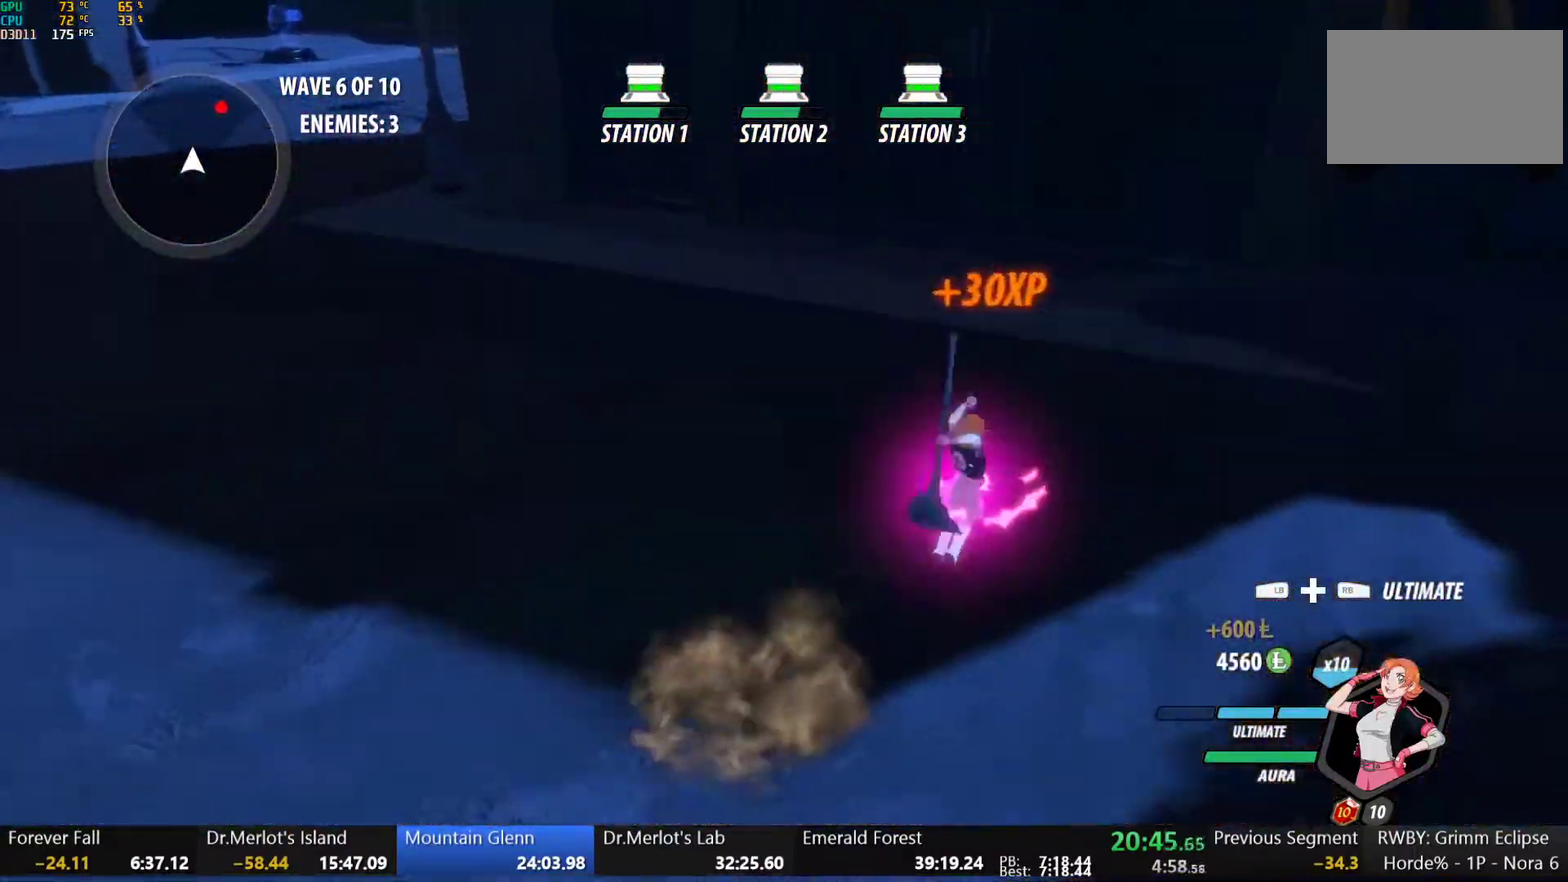
{"buttons": ["B", "Y", "L1"], "left_stick": "right", "right_stick": "center", "events": [[17, "L1", "up"], [33, "B", "up"], [50, "left_stick", "right"], [100, "L1", "down"], [117, "B", "down"], [117, "Y", "down"], [167, "Y", "up"], [217, "B", "up"], [217, "L1", "up"], [267, "L1", "down"], [283, "Y", "down"], [300, "B", "down"], [350, "Y", "up"], [367, "L1", "up"], [400, "B", "up"], [433, "L1", "down"], [467, "Y", "down"], [483, "B", "down"]]}
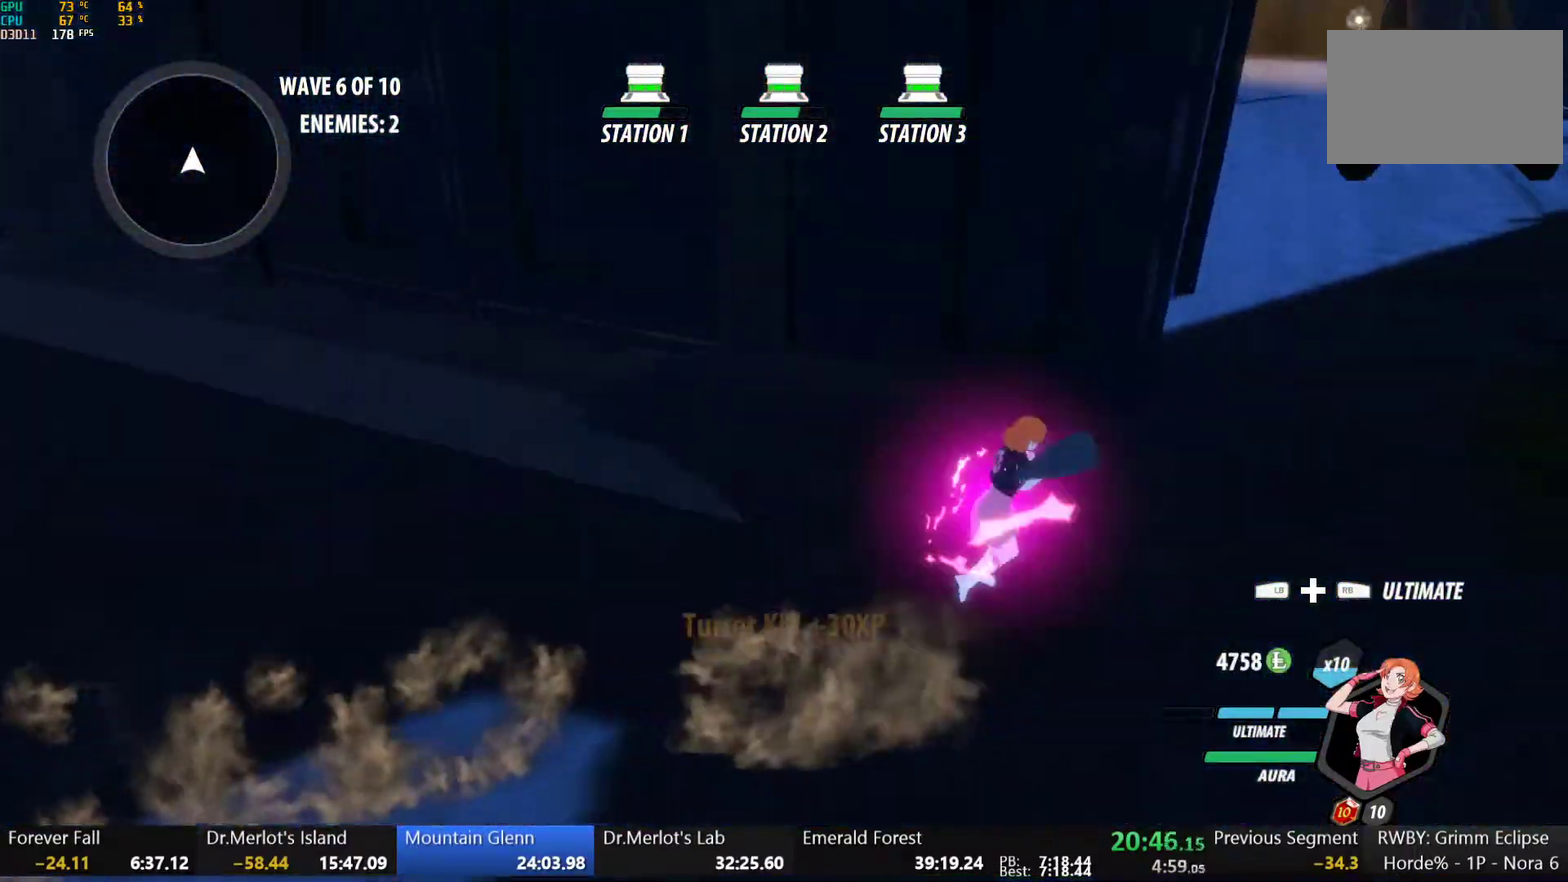
{"buttons": ["A", "L1"], "left_stick": "up-right", "right_stick": "center", "events": [[33, "Y", "up"], [67, "L1", "up"], [83, "B", "up"], [100, "A", "down"], [133, "A", "up"], [133, "L1", "down"], [133, "left_stick", "up-right"], [150, "Y", "down"], [167, "B", "down"], [200, "Y", "up"], [233, "L1", "up"], [267, "B", "up"], [283, "A", "down"], [300, "L1", "down"], [317, "A", "up"], [317, "Y", "down"], [350, "B", "down"], [400, "Y", "up"], [417, "L1", "up"], [450, "A", "down"], [450, "B", "up"], [483, "L1", "down"]]}
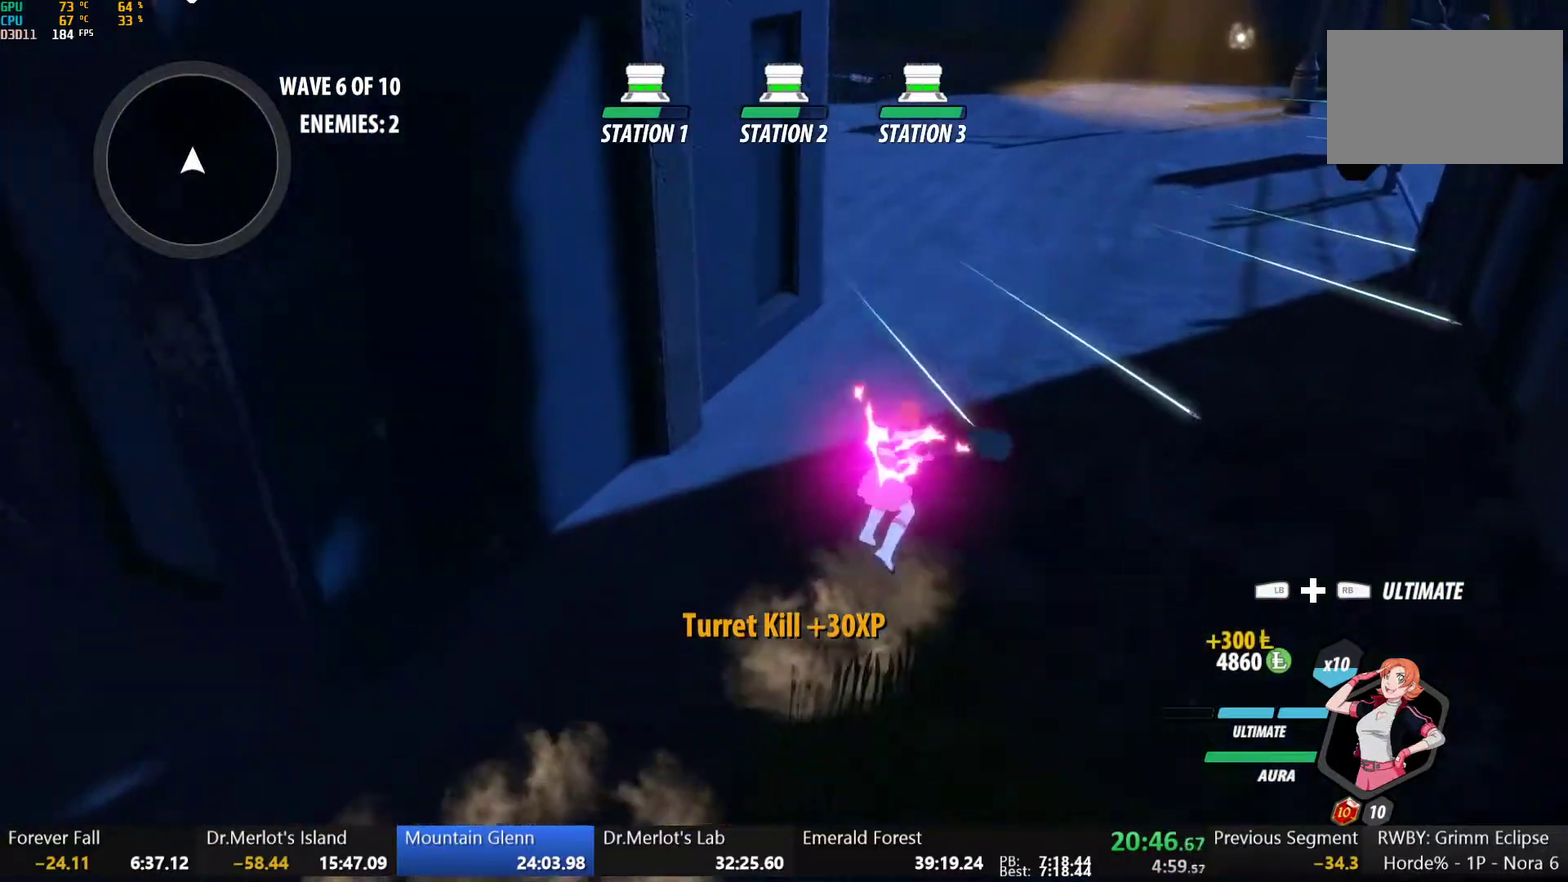
{"buttons": ["B"], "left_stick": "up", "right_stick": "center"}
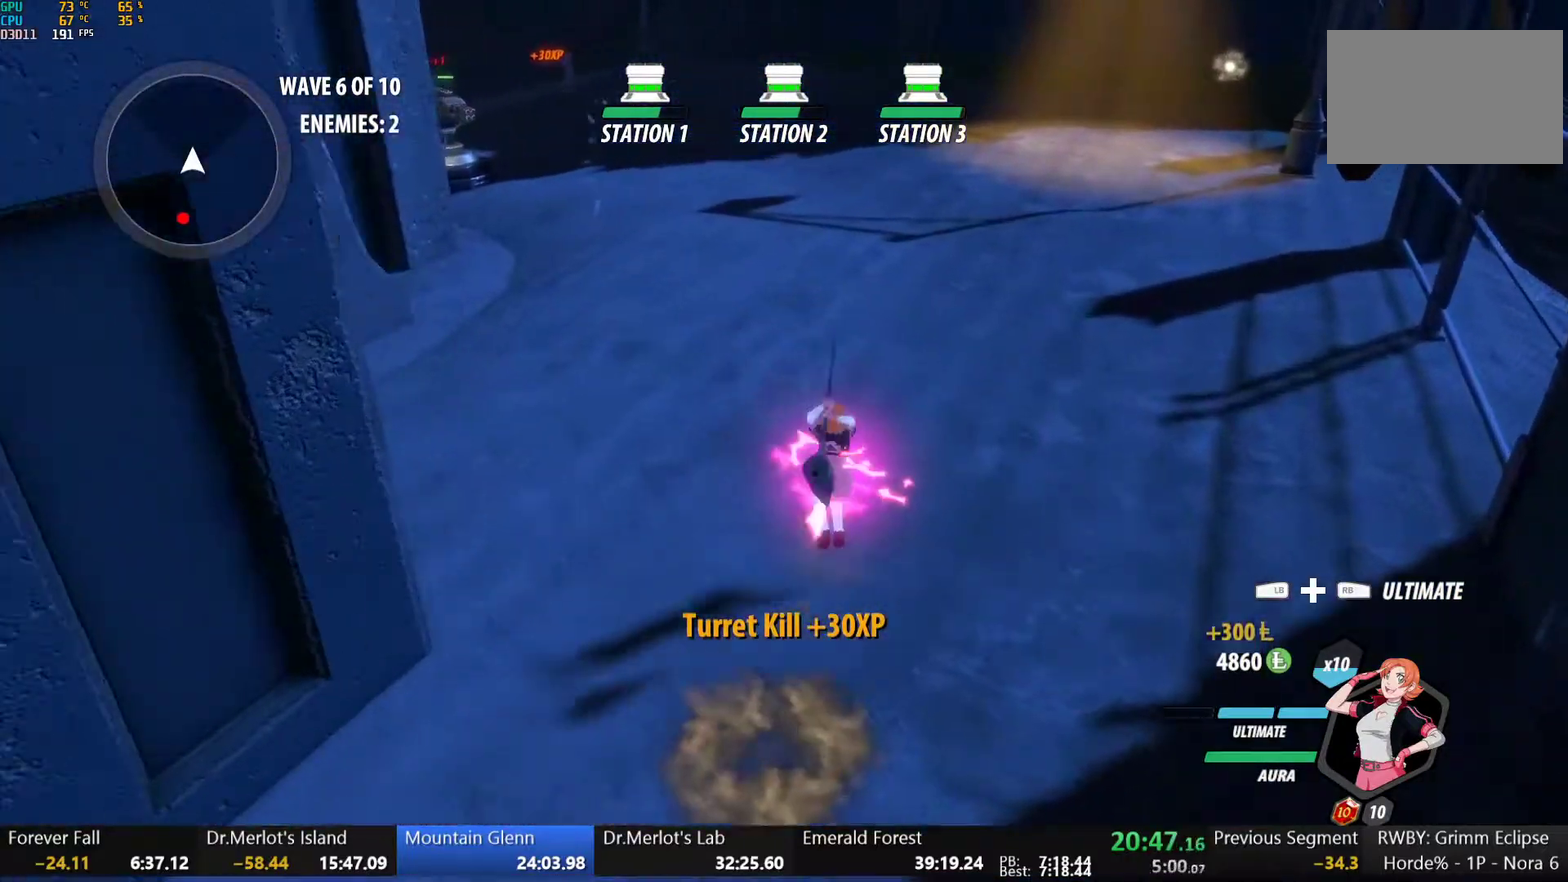
{"buttons": ["Y", "L1"], "left_stick": "down", "right_stick": "center", "events": [[17, "B", "up"], [17, "left_stick", "down"], [83, "L1", "down"], [83, "Y", "down"], [117, "B", "down"], [150, "Y", "up"], [200, "L1", "up"], [233, "B", "up"], [283, "L1", "down"], [300, "Y", "down"], [317, "B", "down"], [367, "Y", "up"], [400, "L1", "up"], [433, "B", "up"], [467, "L1", "down"], [500, "Y", "down"]]}
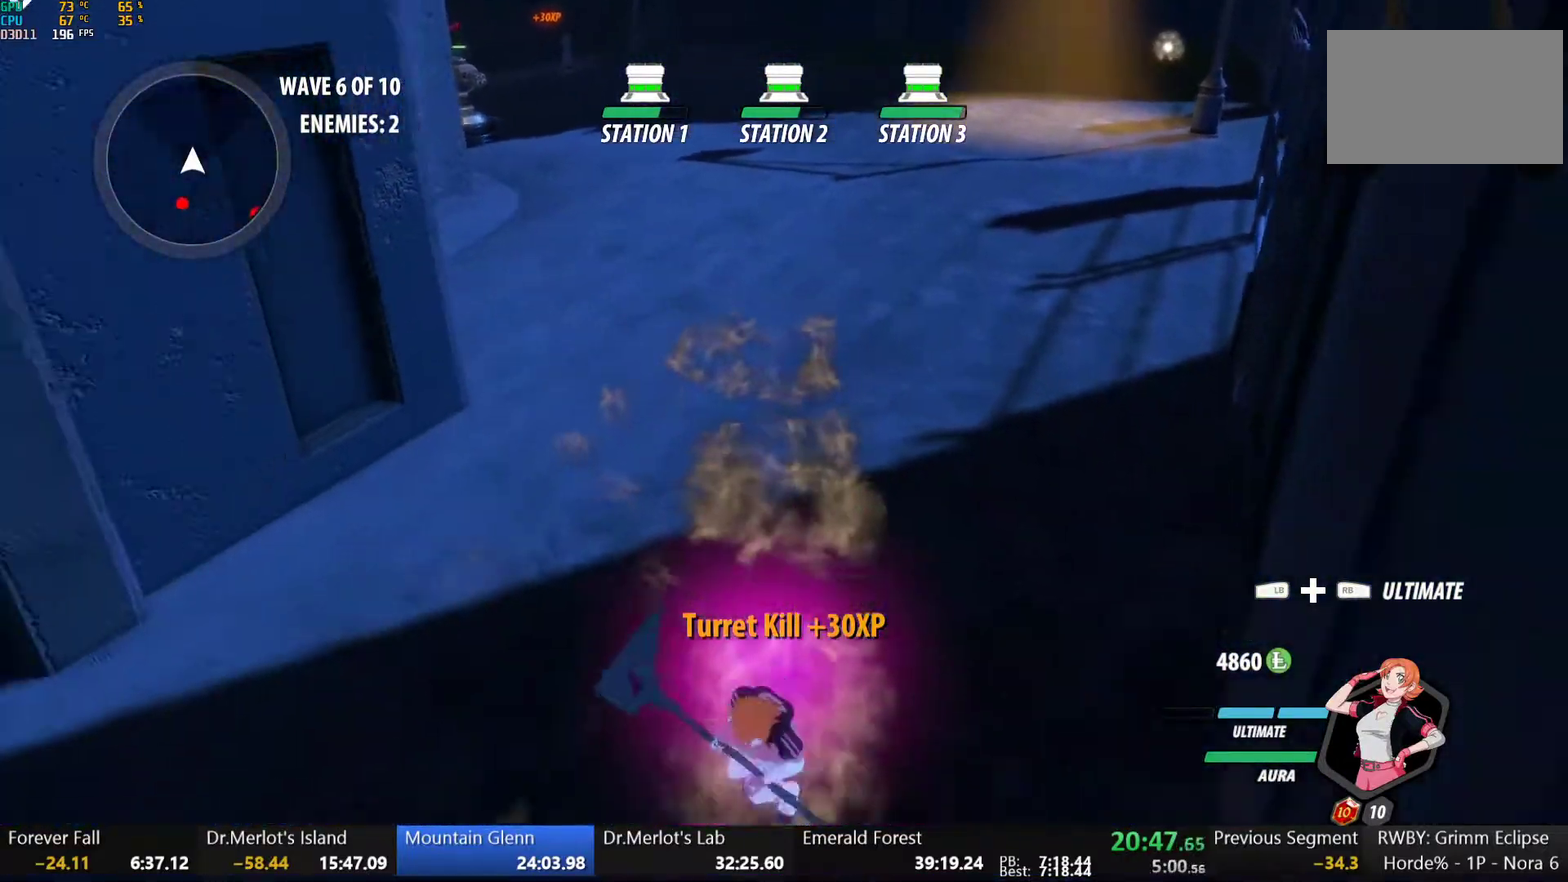
{"buttons": ["B"], "left_stick": "down", "right_stick": "center", "events": [[17, "B", "down"], [67, "Y", "up"], [83, "L1", "up"], [117, "B", "up"], [133, "L1", "down"], [183, "Y", "down"], [217, "B", "down"], [250, "Y", "up"], [300, "L1", "up"], [317, "B", "up"], [367, "L1", "down"], [383, "Y", "down"], [400, "B", "down"], [450, "Y", "up"], [500, "L1", "up"]]}
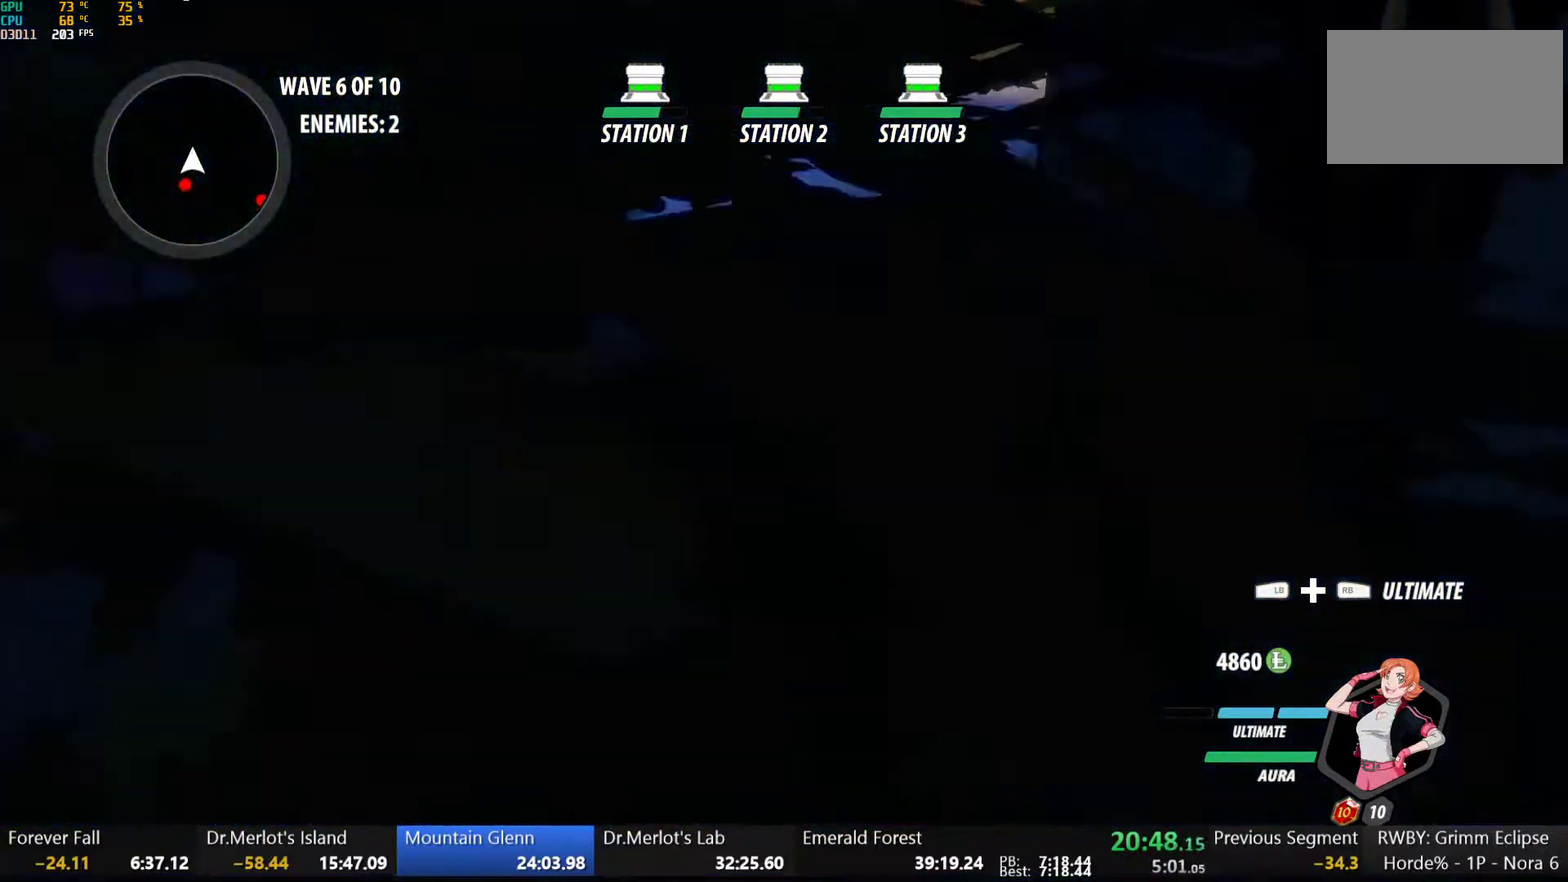
{"buttons": ["B"], "left_stick": "down", "right_stick": "center", "events": [[17, "B", "up"], [83, "L1", "down"], [100, "Y", "down"], [117, "B", "down"], [150, "Y", "up"], [217, "B", "up"], [217, "L1", "up"], [300, "L1", "down"], [300, "Y", "down"], [383, "B", "down"], [417, "L1", "up"], [417, "Y", "up"]]}
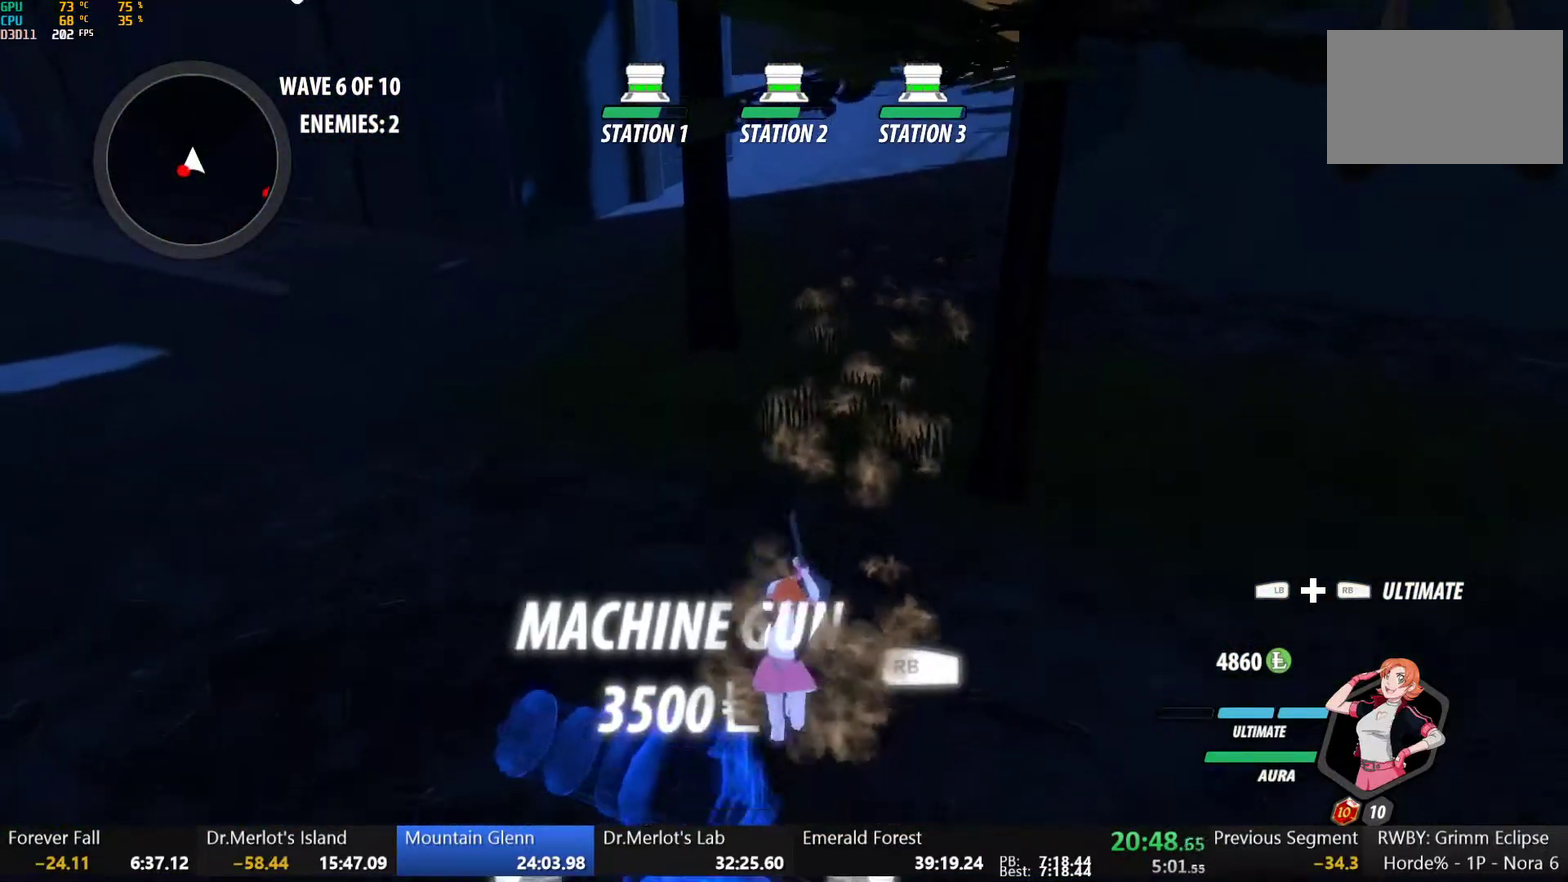
{"buttons": ["B"], "left_stick": "left", "right_stick": "center", "events": [[17, "B", "up"], [67, "L1", "down"], [117, "Y", "down"], [183, "L1", "up"], [250, "left_stick", "left"], [283, "Y", "up"], [383, "B", "down"]]}
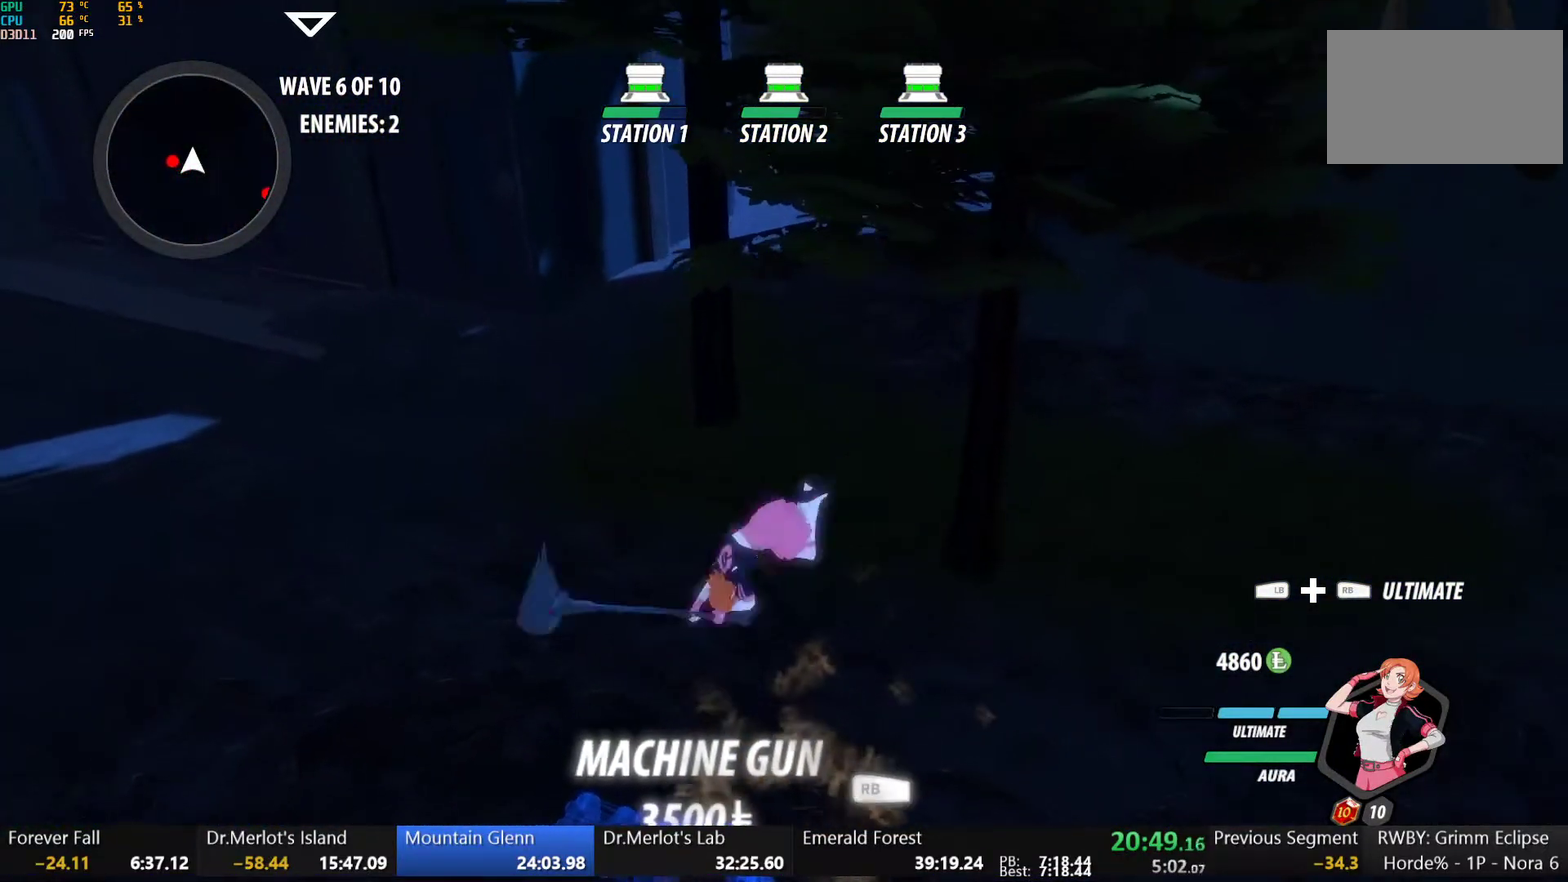
{"buttons": [], "left_stick": "left", "right_stick": "center", "events": [[33, "B", "up"], [333, "Y", "down"], [350, "L1", "down"], [367, "B", "down"], [383, "Y", "up"], [433, "L1", "up"], [483, "B", "up"]]}
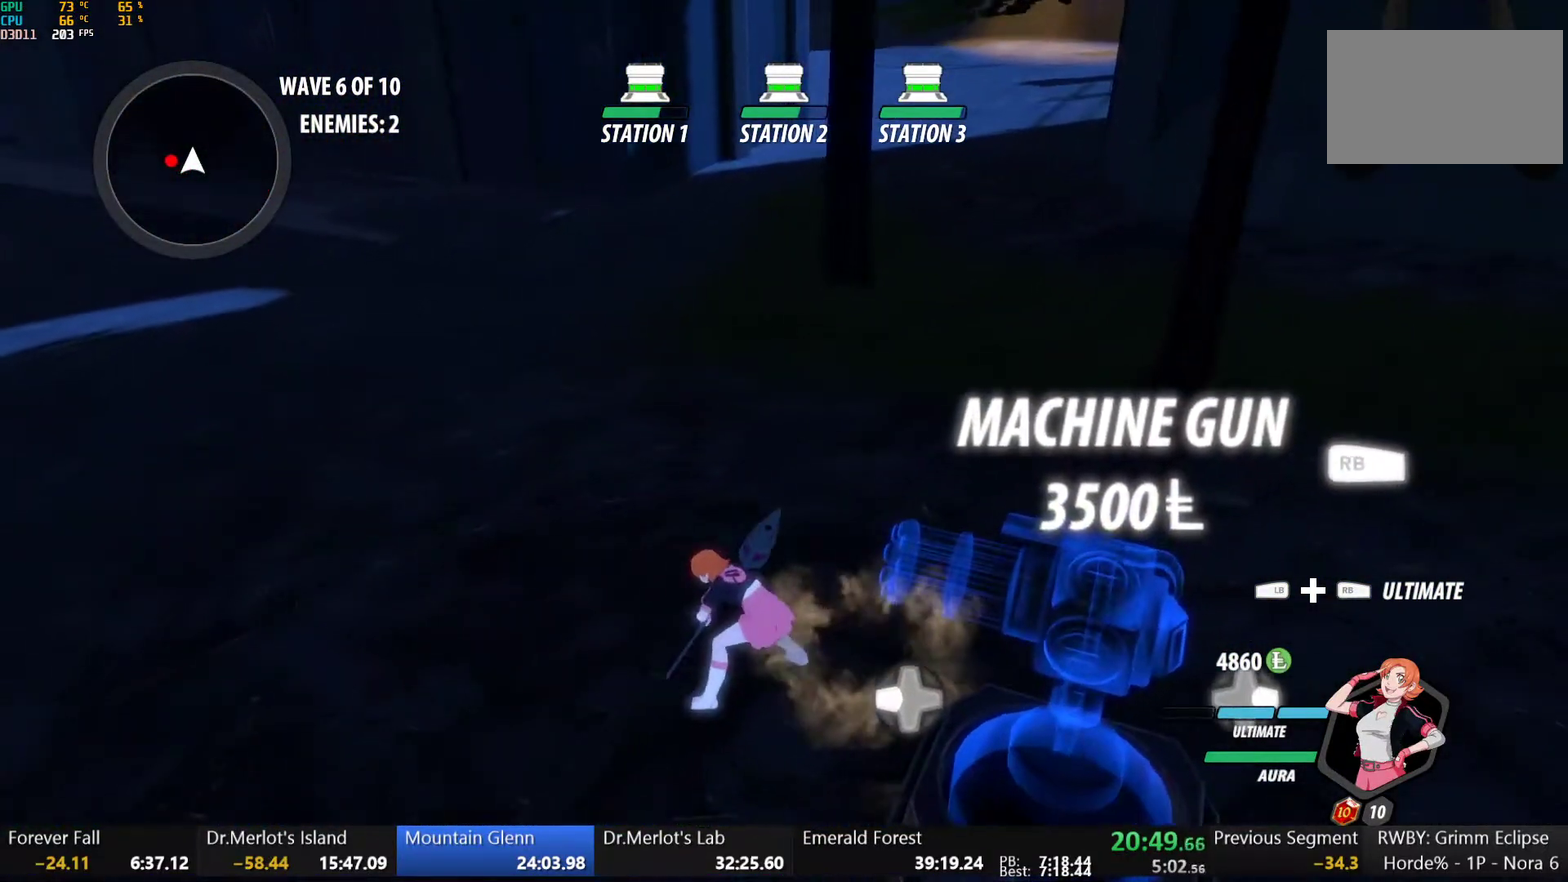
{"buttons": ["B"], "left_stick": "left", "right_stick": "center", "events": [[383, "L1", "down"], [383, "Y", "down"], [433, "B", "down"], [467, "Y", "up"], [500, "L1", "up"]]}